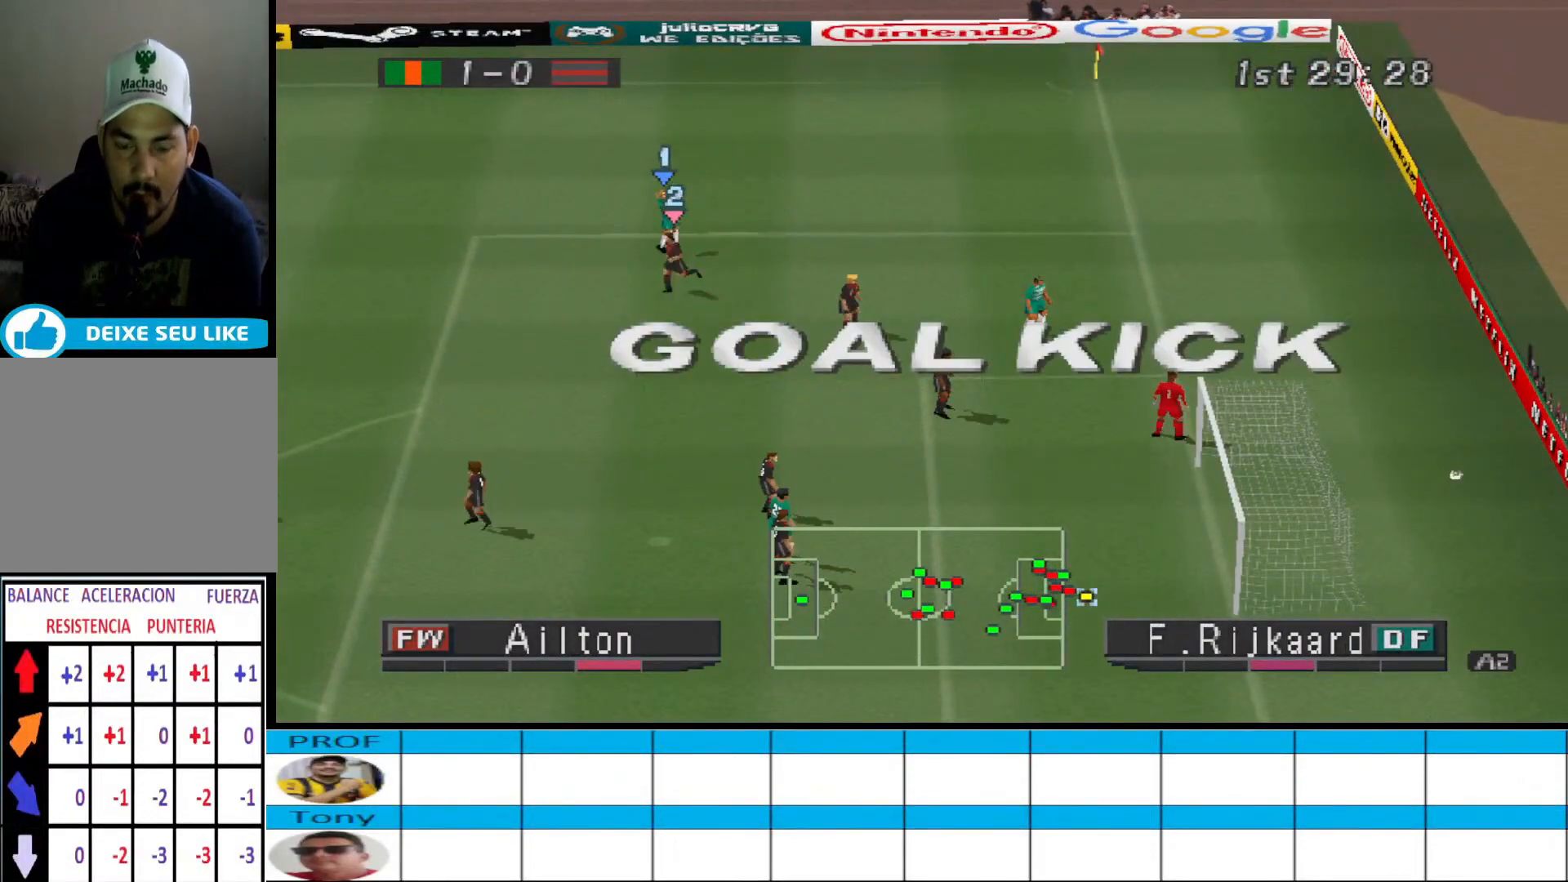
Gameplay with a controller (PlayStation layout); each line is a JSON object with the inputs held at the frame after it. "events" lists button and stick changes between this image and that frame as [ms after this image, input, new state], when the widget could be followed in between. Not read: left_stick right_stick.
{"buttons": [], "events": []}
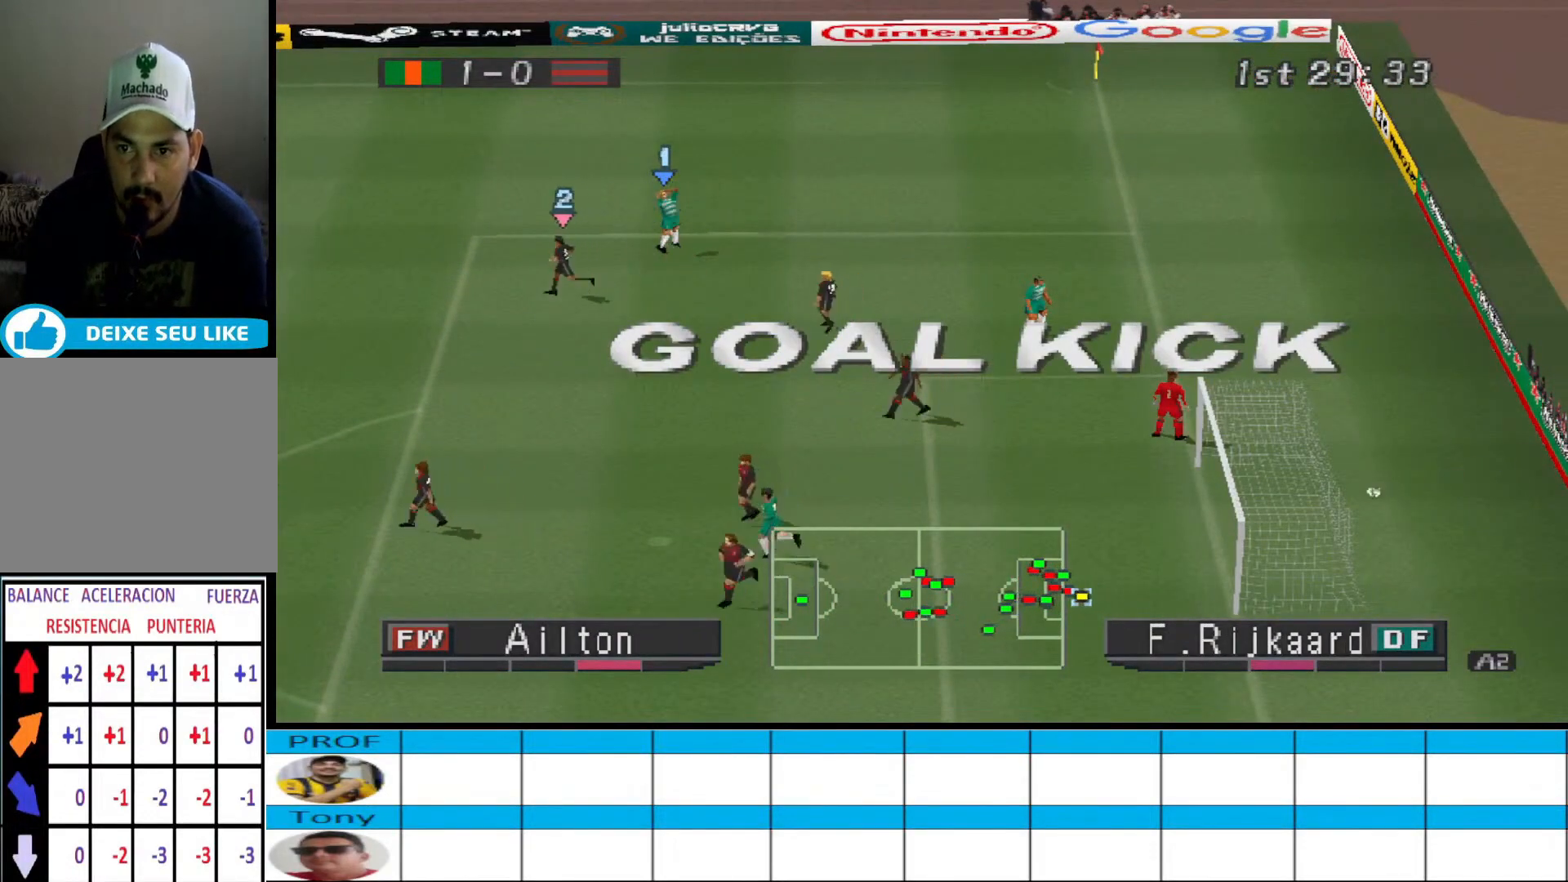
{"buttons": [], "events": []}
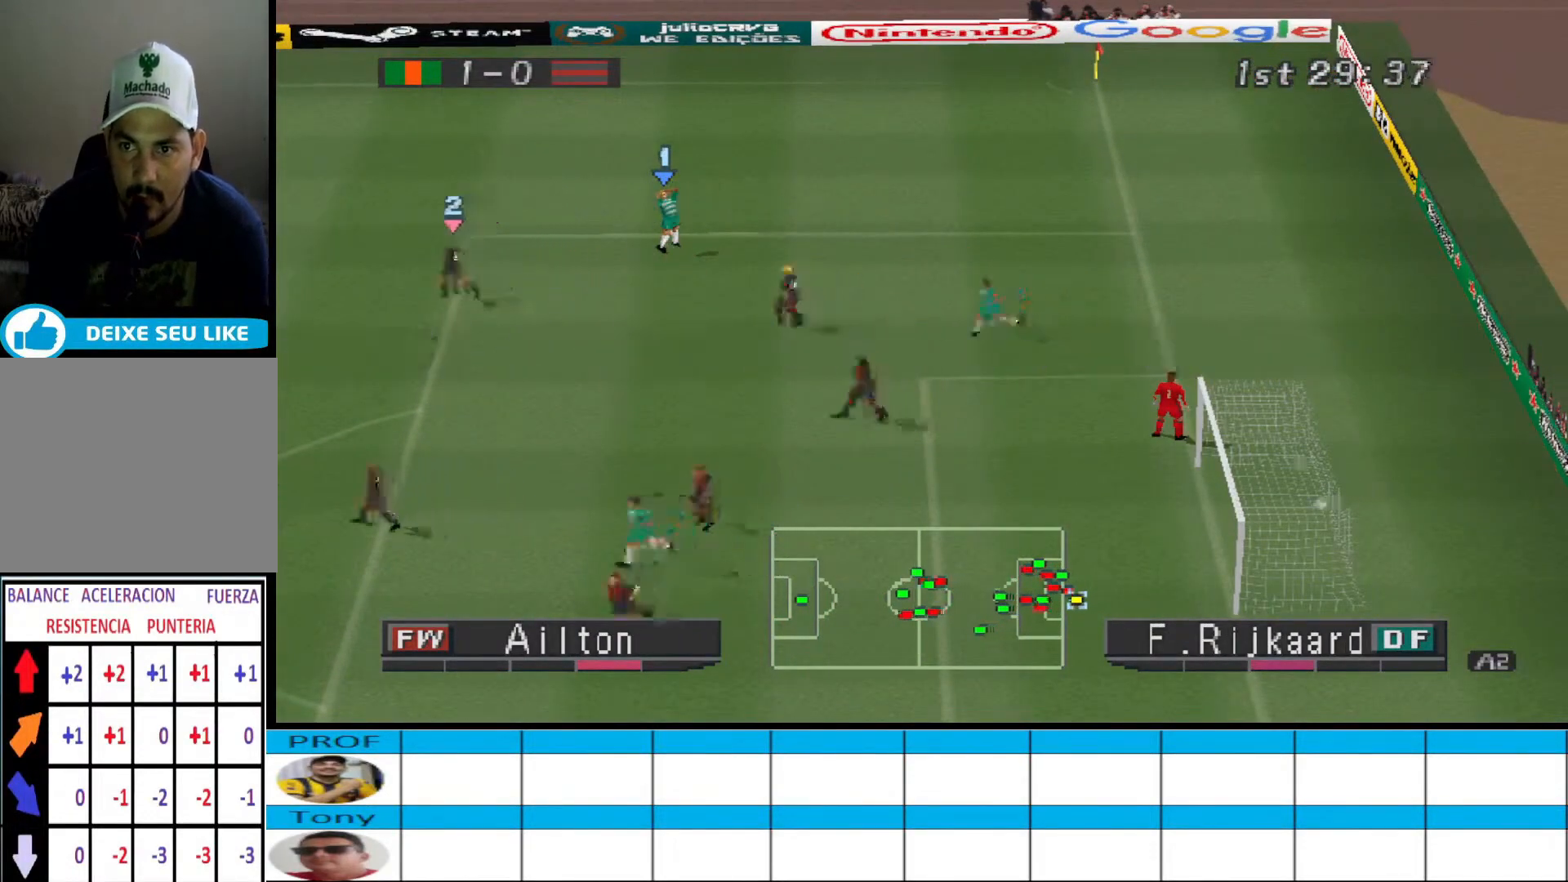
{"buttons": [], "events": []}
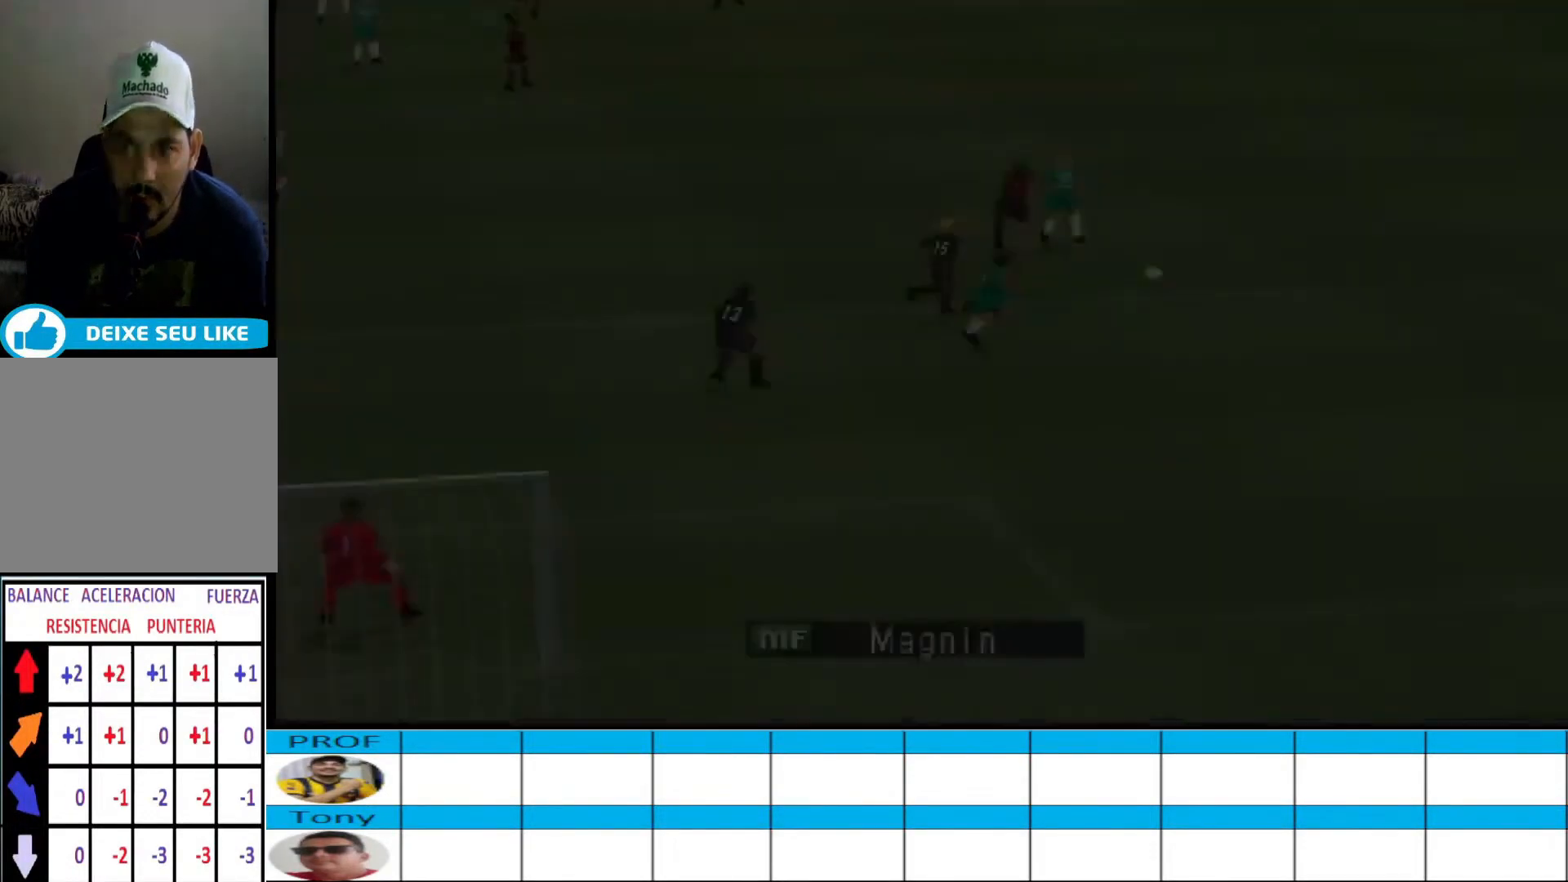
{"buttons": [], "events": []}
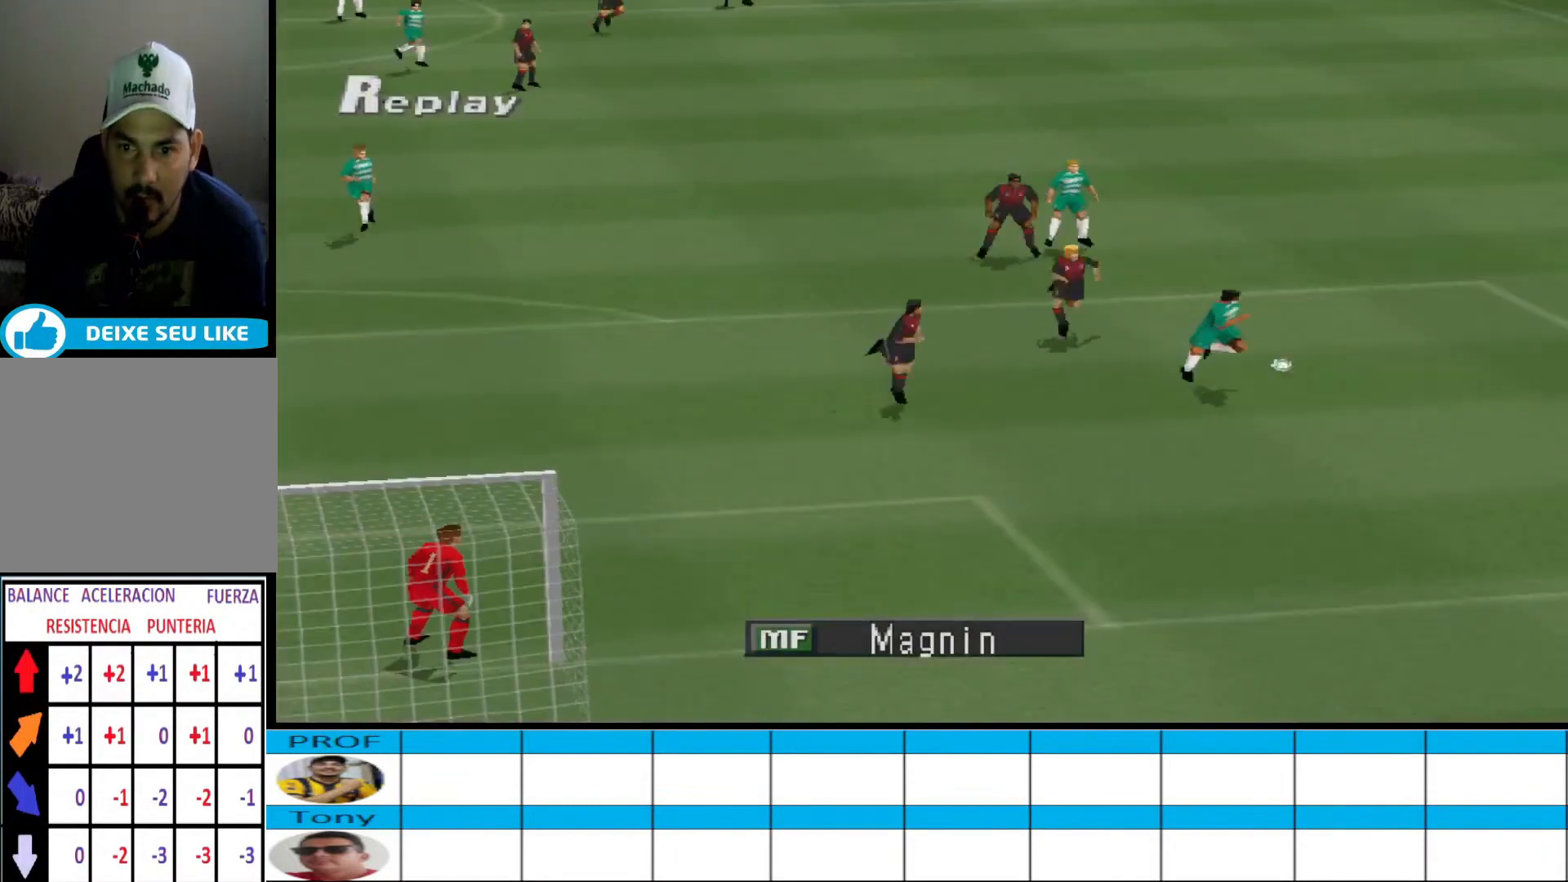
{"buttons": [], "events": [[133, "CIRCLE", "down"], [267, "CIRCLE", "up"]]}
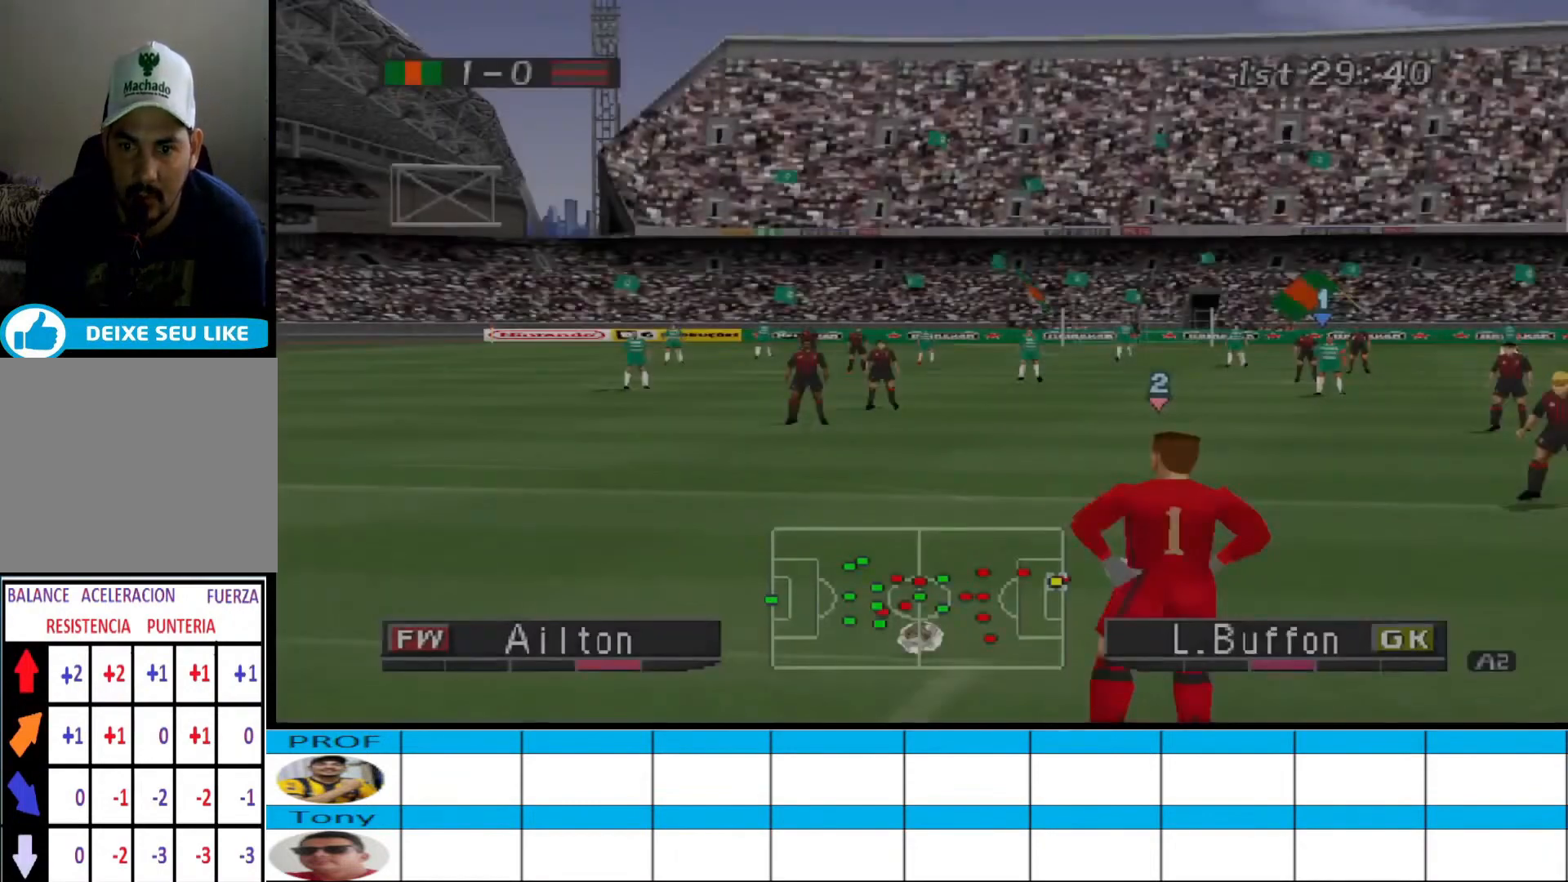
{"buttons": [], "events": [[233, "SQUARE", "down"], [400, "SQUARE", "up"]]}
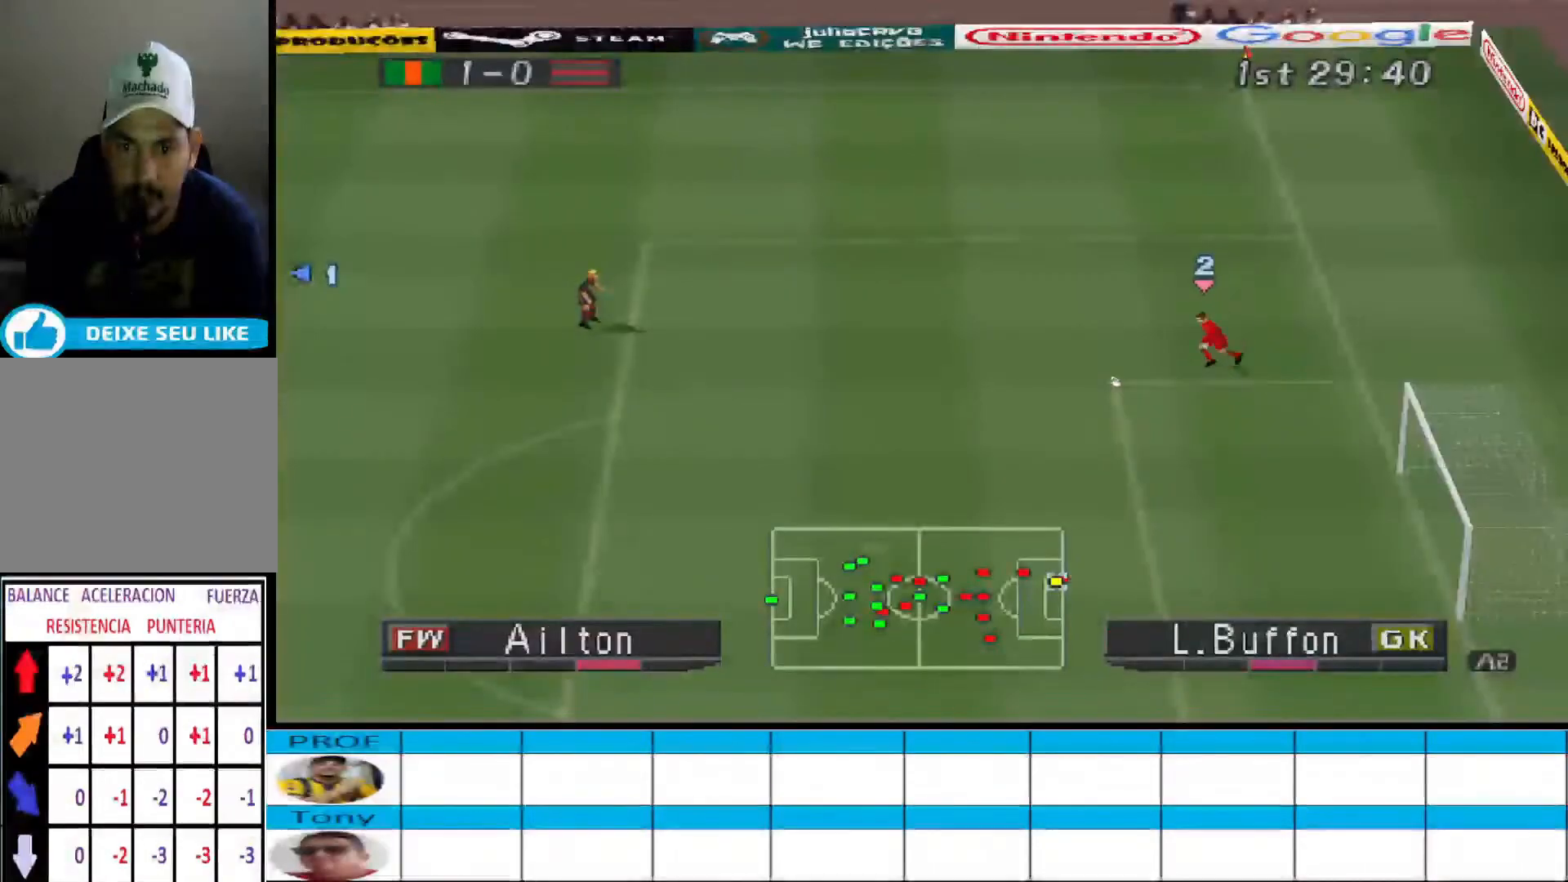
{"buttons": [], "events": []}
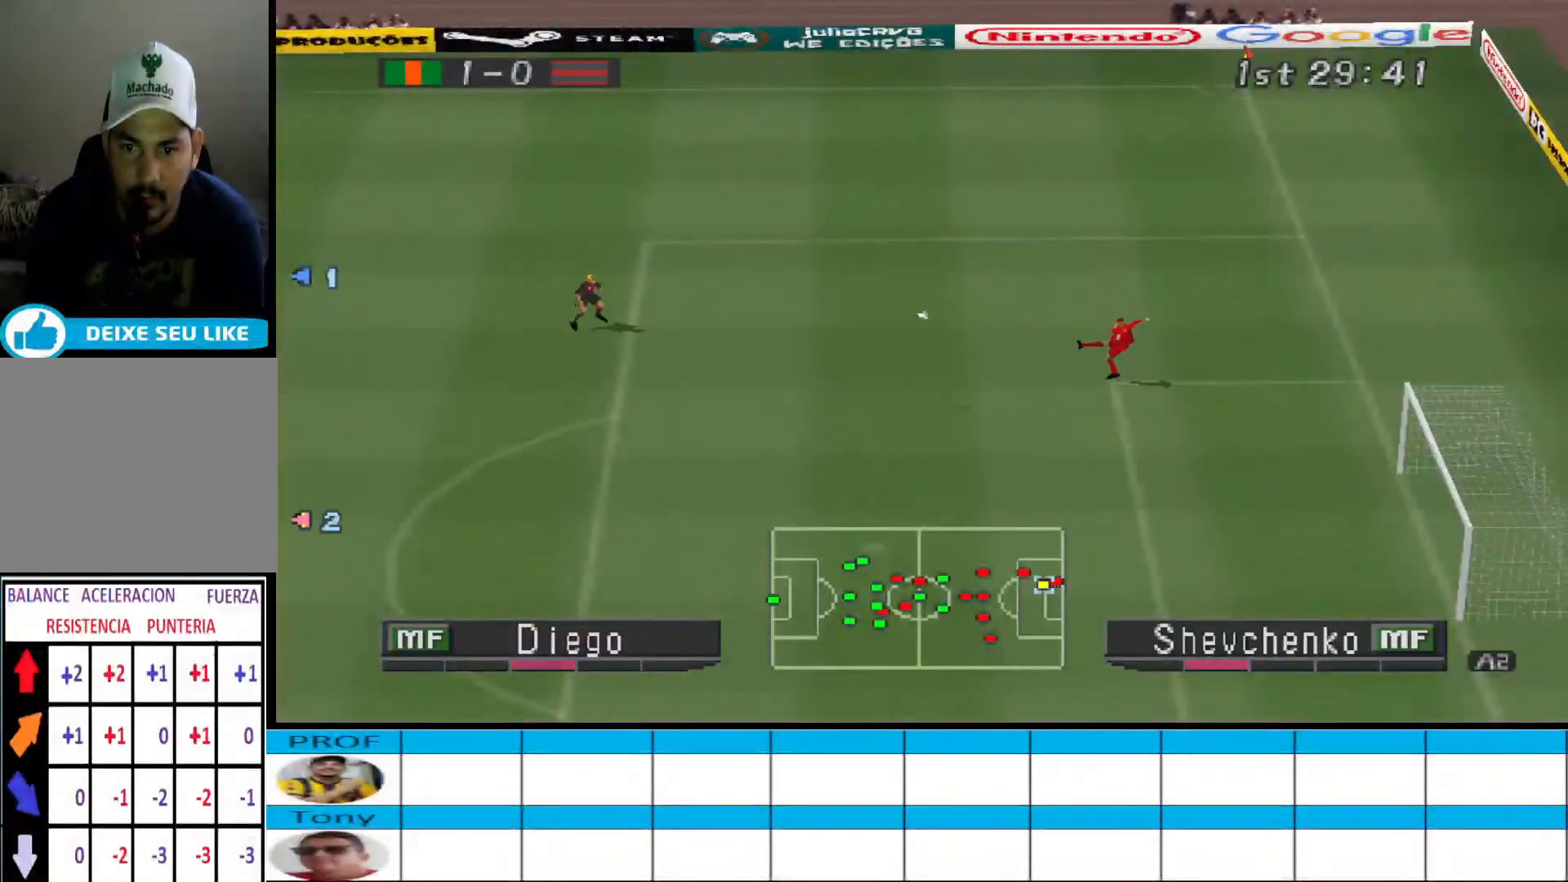
{"buttons": [], "events": []}
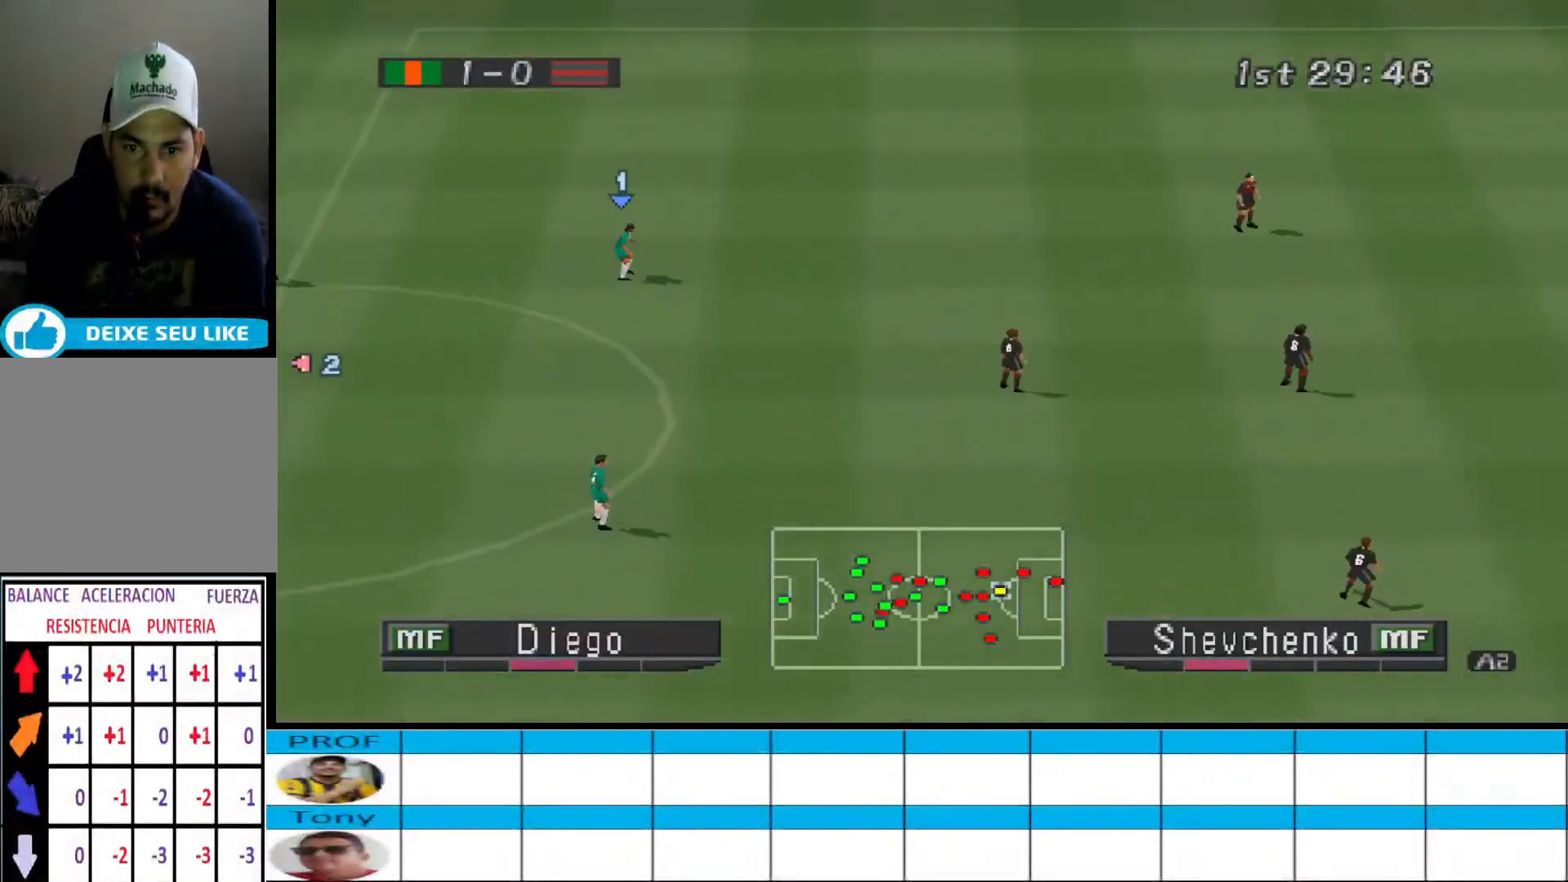
{"buttons": ["L1"], "events": [[400, "L1", "down"]]}
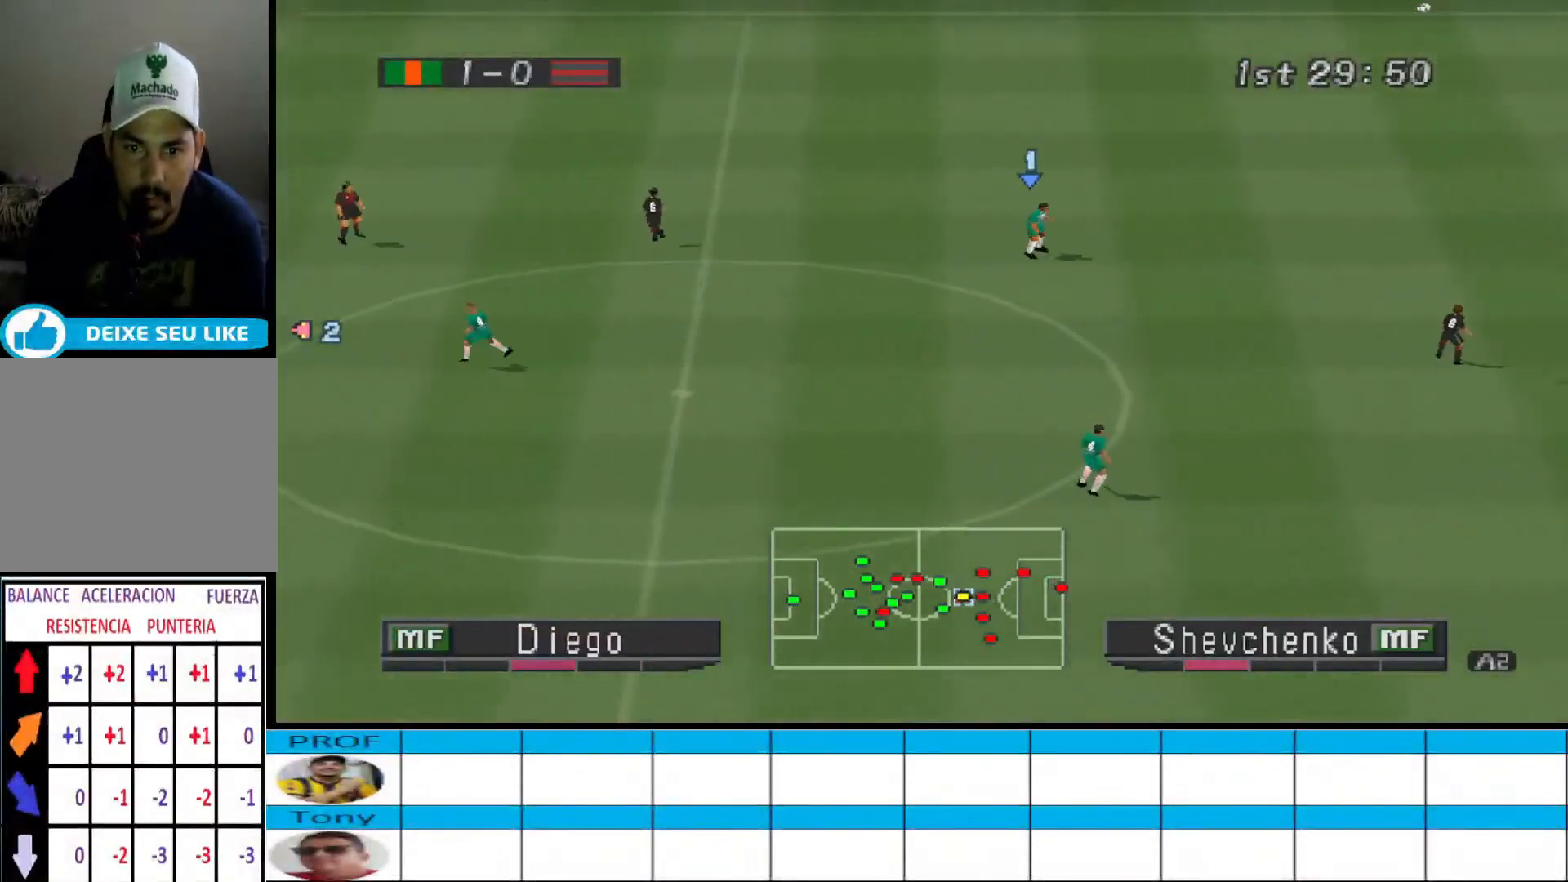
{"buttons": ["CROSS", "DPAD_RIGHT"], "events": [[33, "L1", "up"], [233, "DPAD_RIGHT", "down"], [300, "CROSS", "down"], [433, "CROSS", "up"], [500, "CROSS", "down"]]}
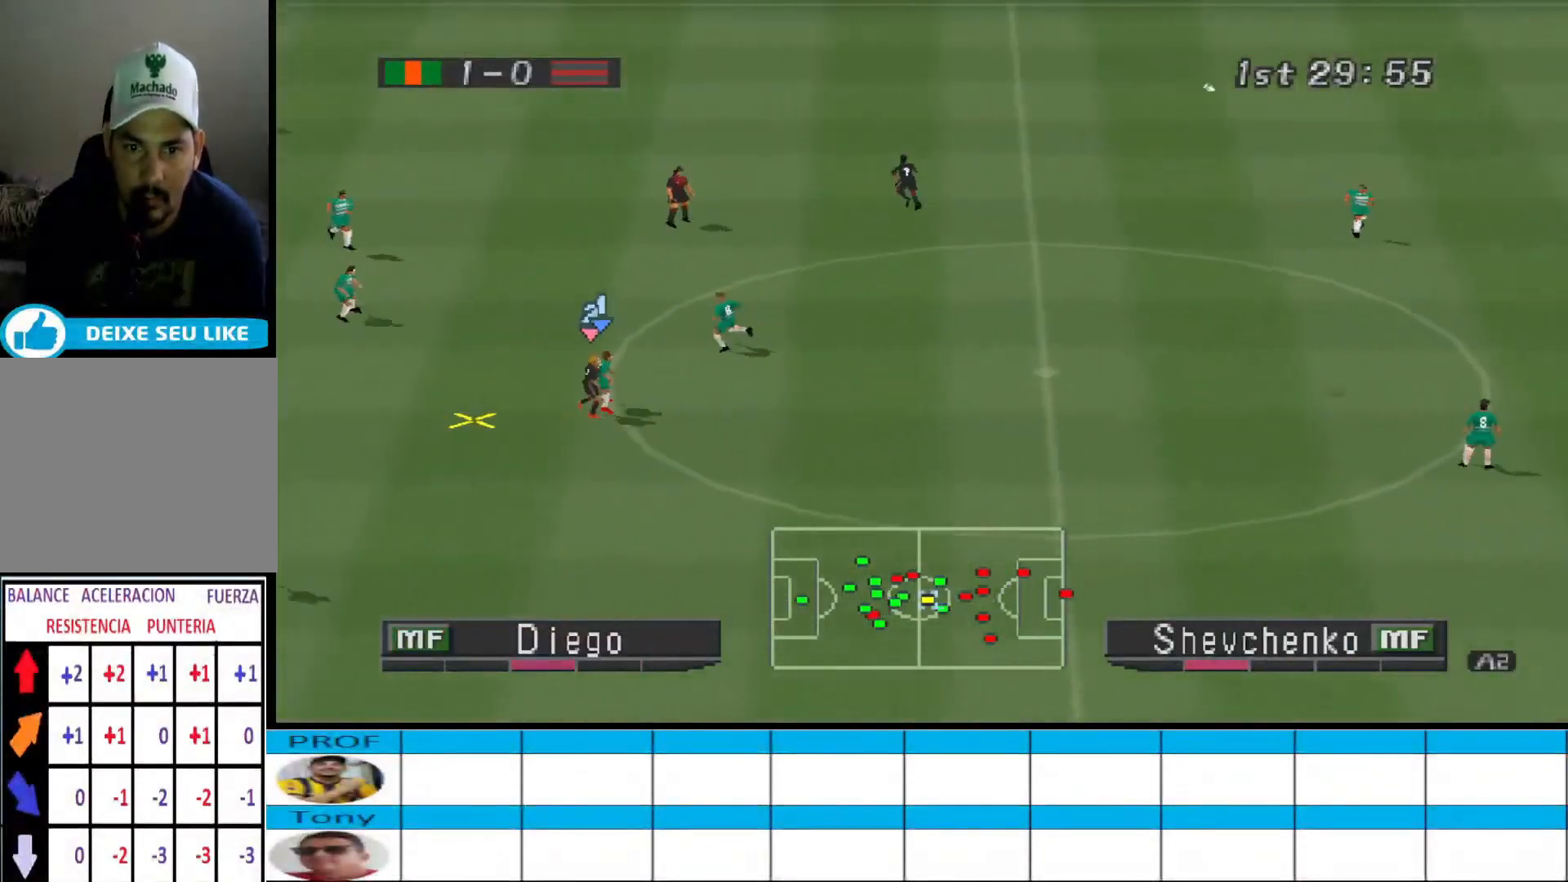
{"buttons": ["CROSS", "DPAD_RIGHT"], "events": [[67, "CROSS", "up"], [67, "DPAD_DOWN", "down"], [133, "CROSS", "down"], [133, "DPAD_DOWN", "up"], [300, "CROSS", "up"], [367, "CROSS", "down"]]}
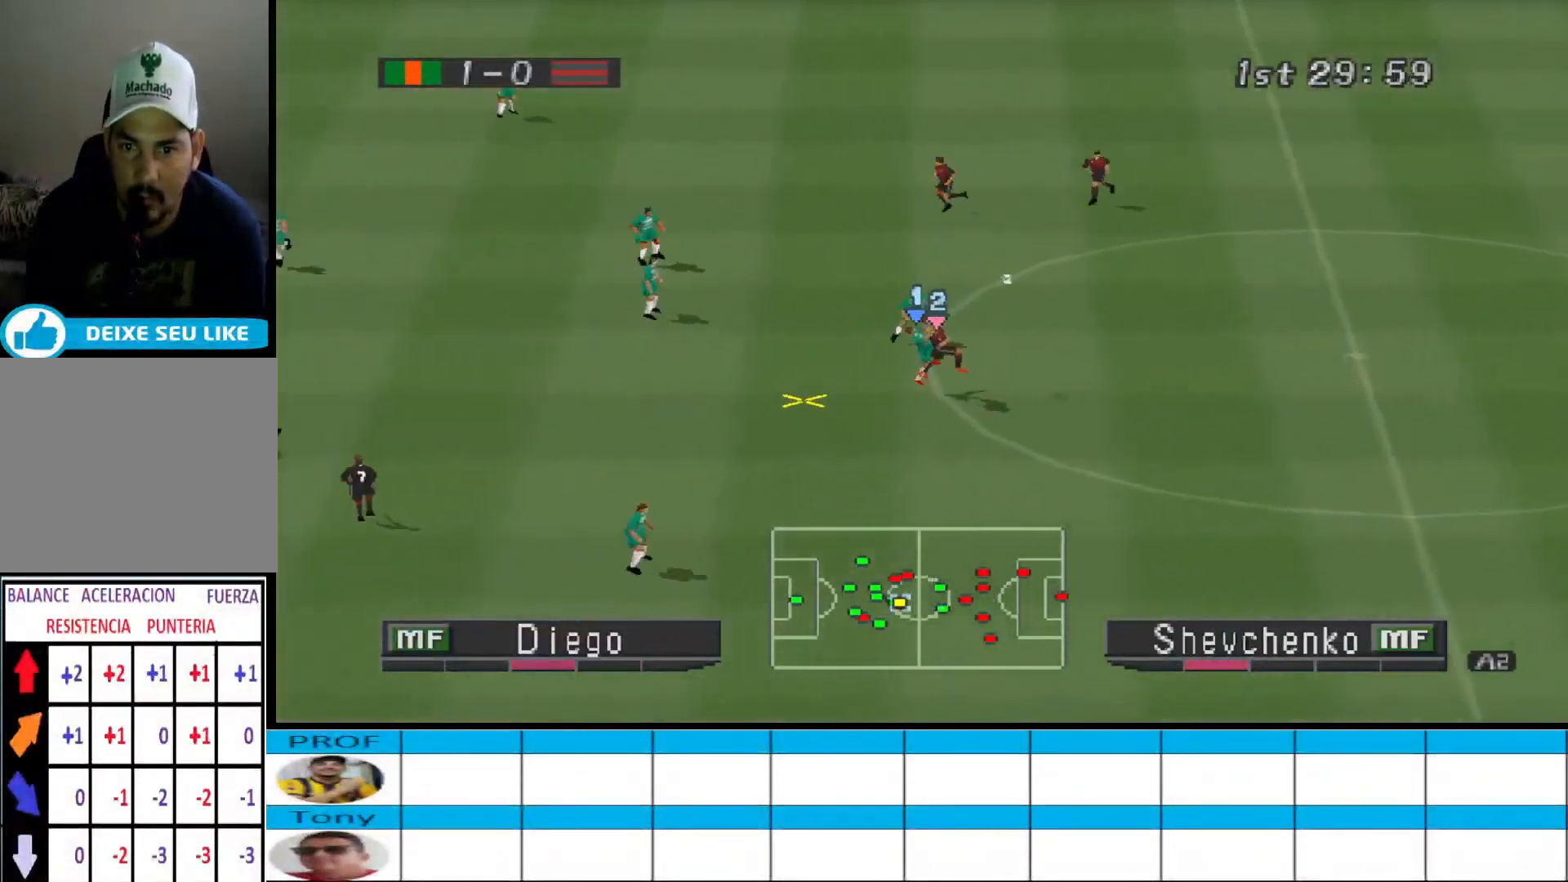
{"buttons": ["R1", "DPAD_RIGHT"], "events": [[167, "CROSS", "up"], [200, "DPAD_RIGHT", "up"], [367, "DPAD_LEFT", "down"], [367, "R1", "down"], [433, "DPAD_LEFT", "up"], [433, "DPAD_RIGHT", "down"]]}
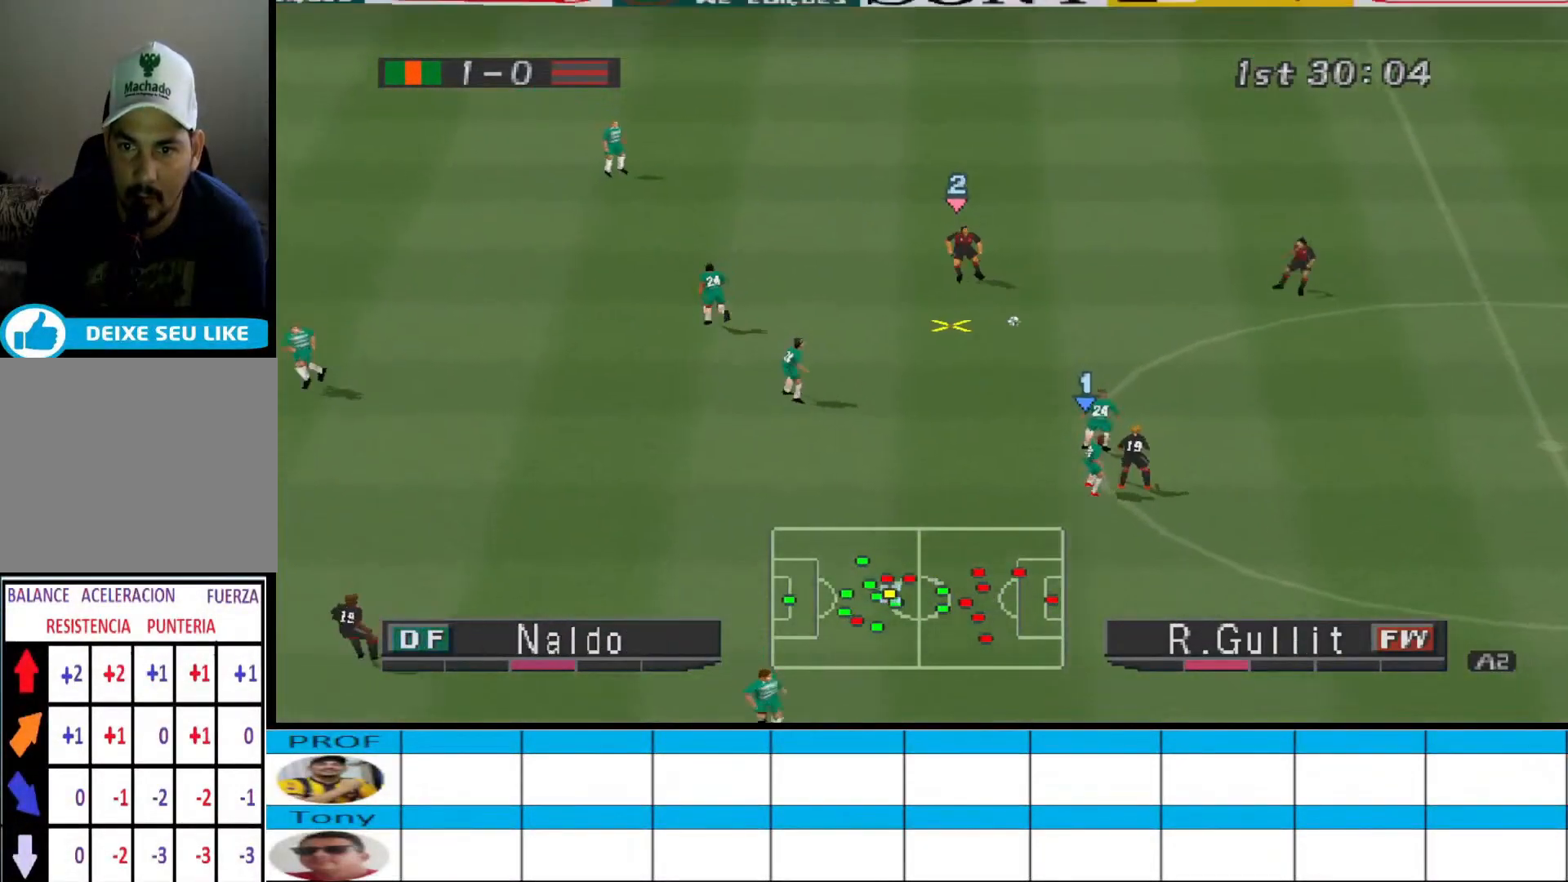
{"buttons": ["R1", "DPAD_UP"], "events": [[67, "DPAD_RIGHT", "up"], [67, "DPAD_UP", "down"], [67, "L1", "down"], [133, "DPAD_RIGHT", "down"], [133, "DPAD_UP", "up"], [200, "L1", "up"], [400, "DPAD_RIGHT", "up"], [400, "DPAD_UP", "down"]]}
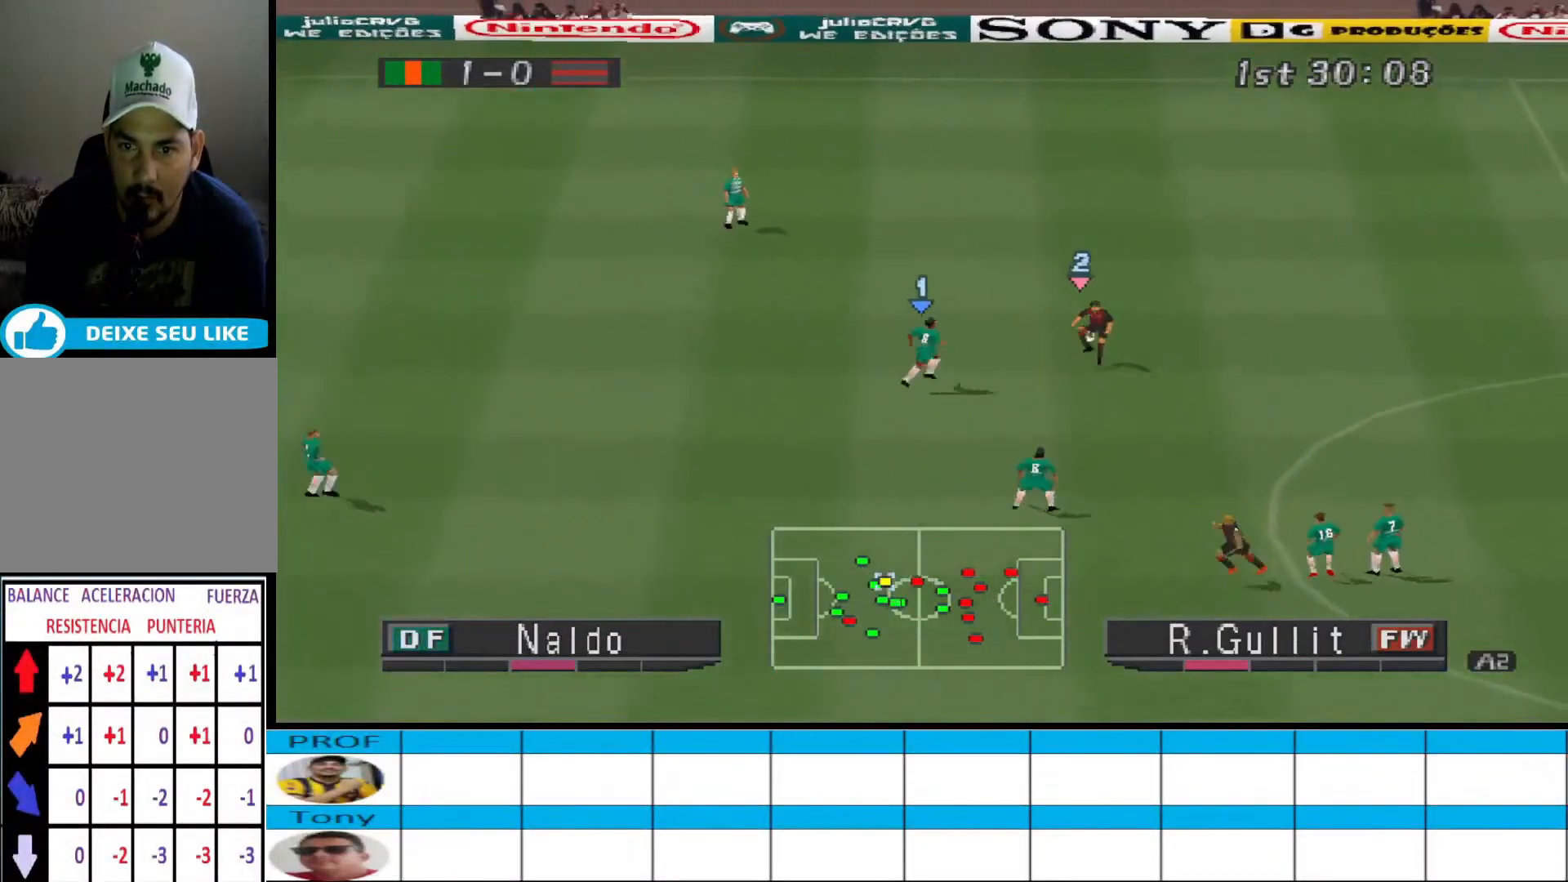
{"buttons": ["CROSS", "SQUARE", "R1"], "events": [[267, "CROSS", "down"], [267, "SQUARE", "down"], [333, "DPAD_UP", "up"]]}
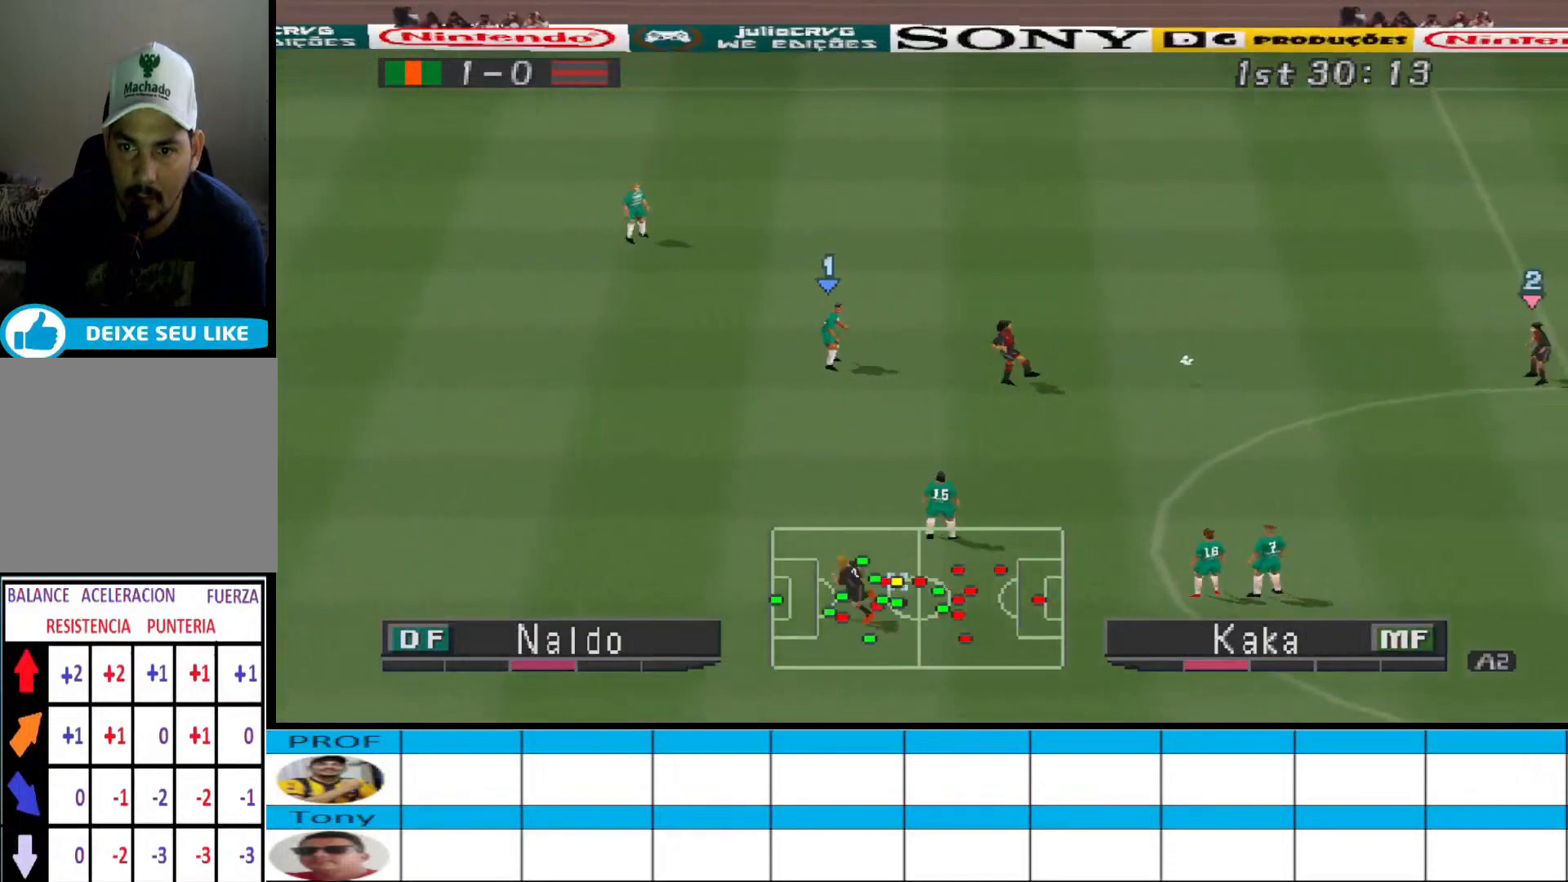
{"buttons": ["DPAD_DOWN", "DPAD_LEFT"], "events": [[267, "SQUARE", "up"], [333, "CROSS", "up"], [333, "DPAD_LEFT", "down"], [367, "R1", "up"], [500, "DPAD_DOWN", "down"]]}
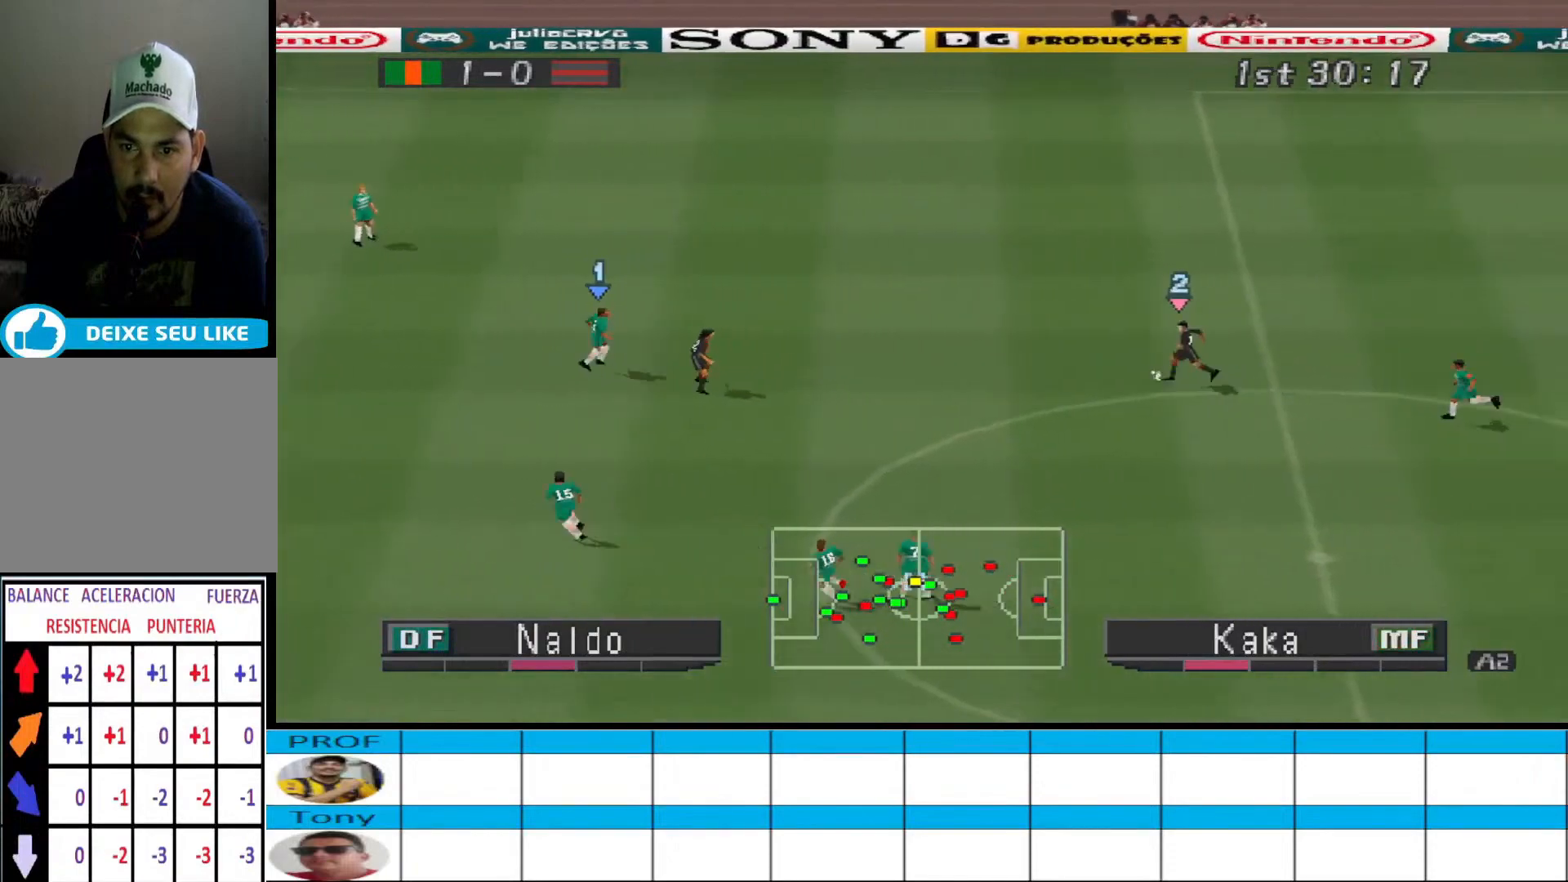
{"buttons": ["CROSS", "DPAD_DOWN"], "events": [[100, "DPAD_LEFT", "up"], [500, "CROSS", "down"]]}
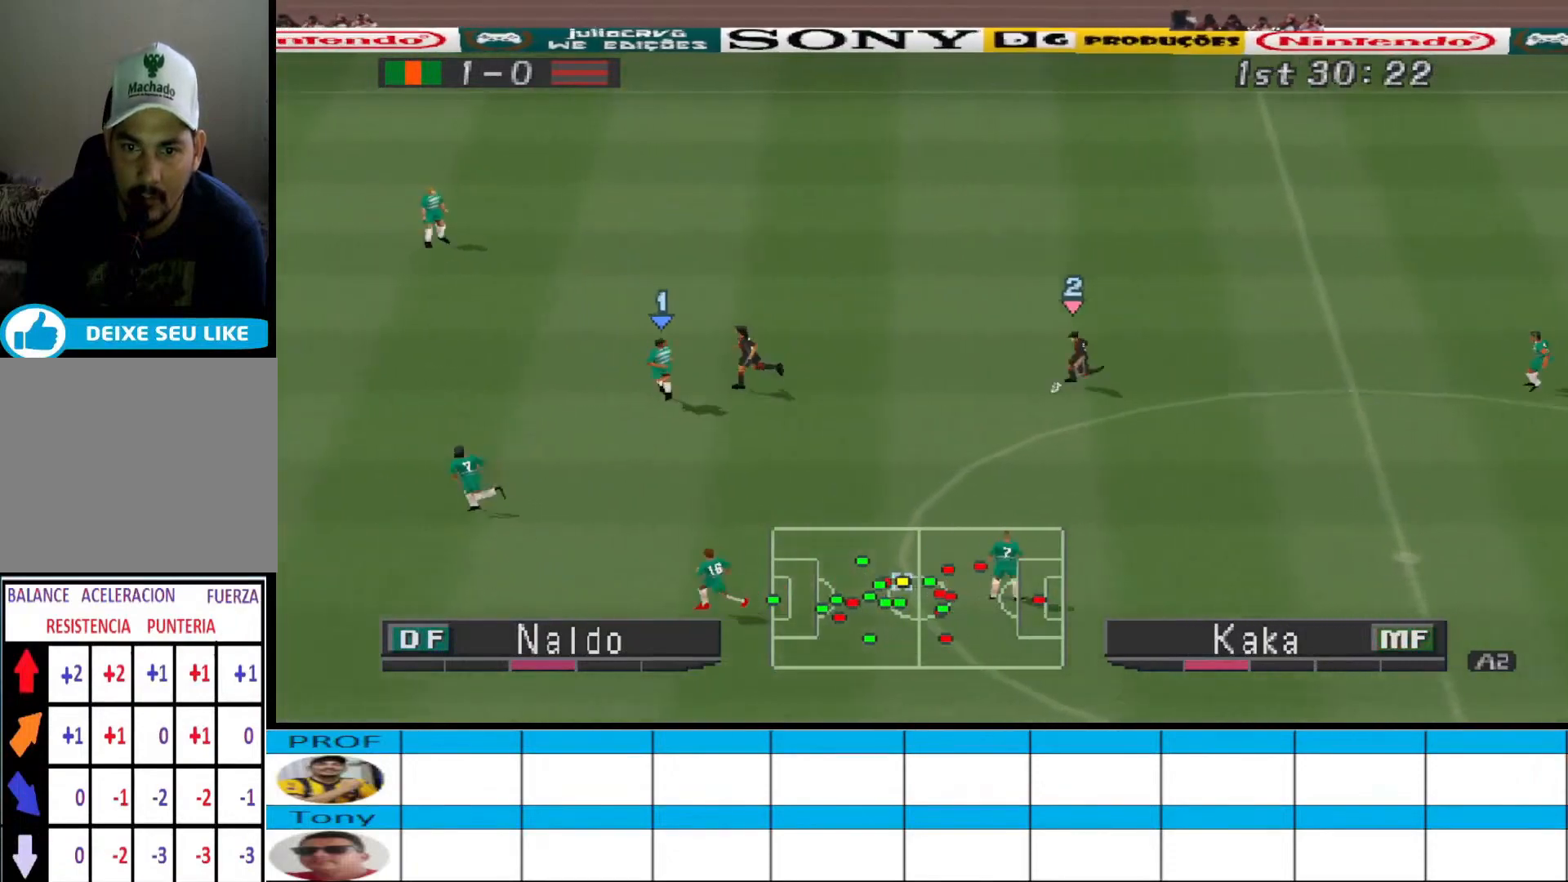
{"buttons": ["DPAD_UP", "DPAD_LEFT"], "events": [[67, "R1", "down"], [133, "DPAD_LEFT", "down"], [200, "DPAD_DOWN", "up"], [267, "CROSS", "up"], [267, "R1", "up"], [333, "DPAD_UP", "down"]]}
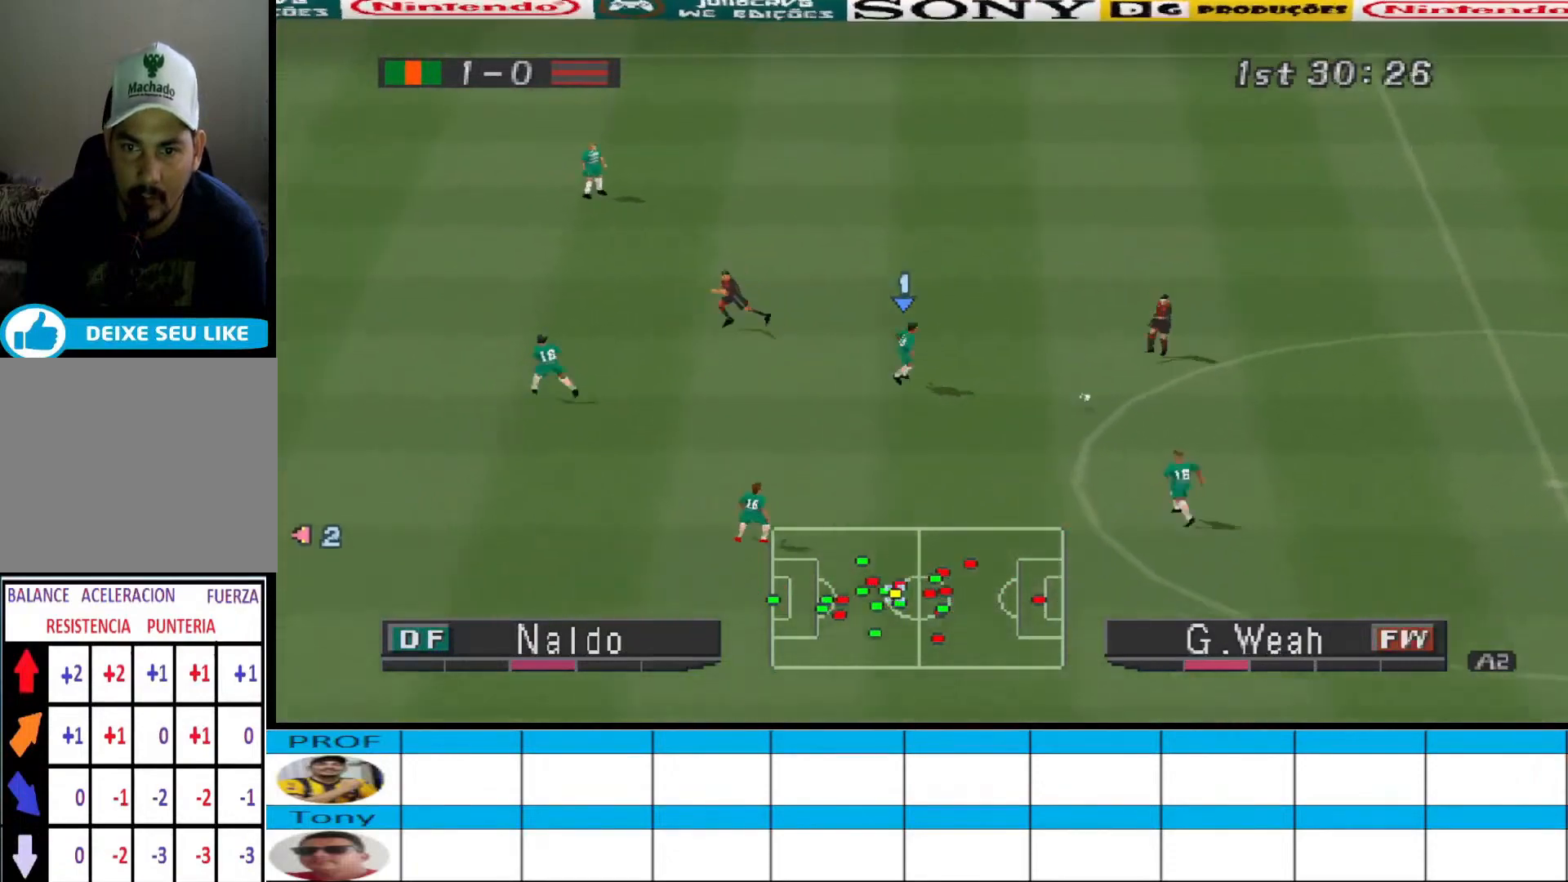
{"buttons": ["R1", "DPAD_DOWN", "DPAD_RIGHT"]}
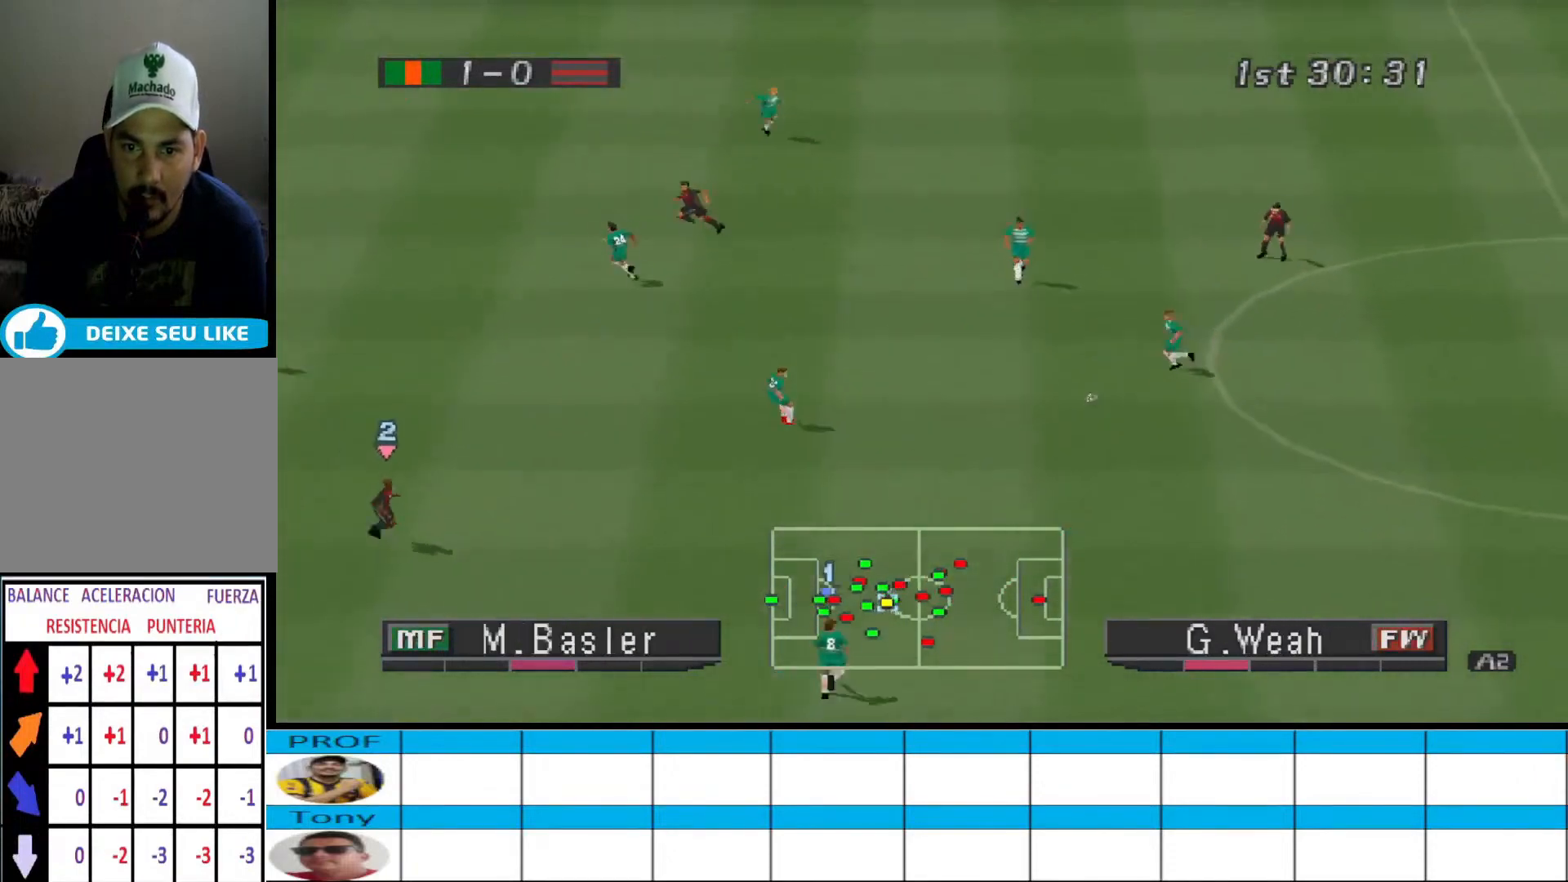
{"buttons": ["R1", "DPAD_UP"], "events": [[67, "L1", "down"], [200, "DPAD_DOWN", "up"], [200, "L1", "up"], [333, "DPAD_DOWN", "down"], [400, "DPAD_RIGHT", "up"], [467, "DPAD_DOWN", "up"], [467, "DPAD_UP", "down"]]}
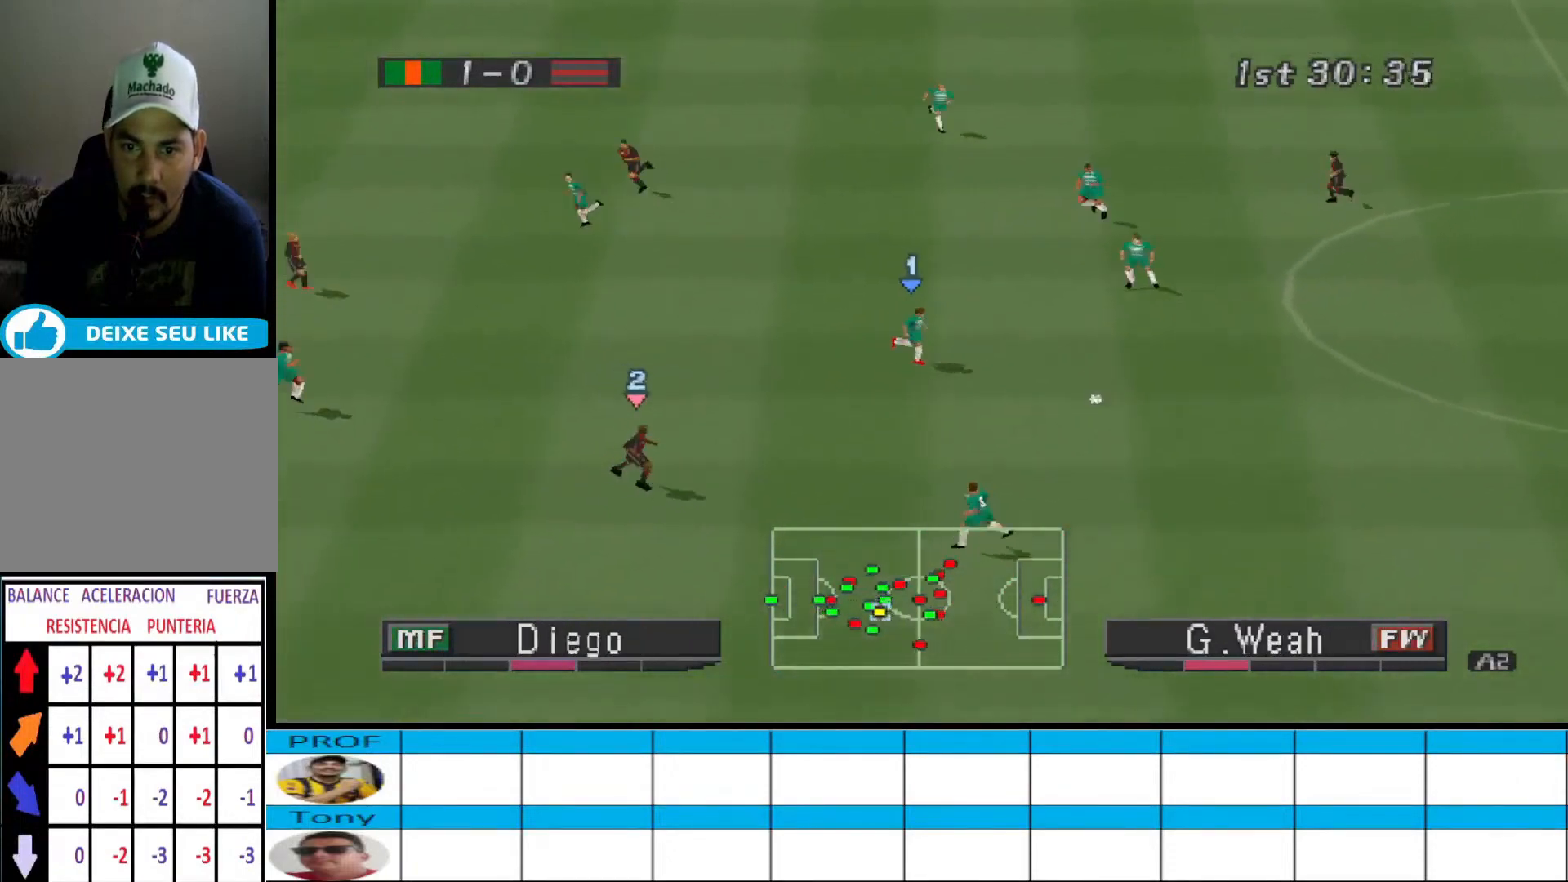
{"buttons": ["R1", "DPAD_UP", "DPAD_RIGHT"]}
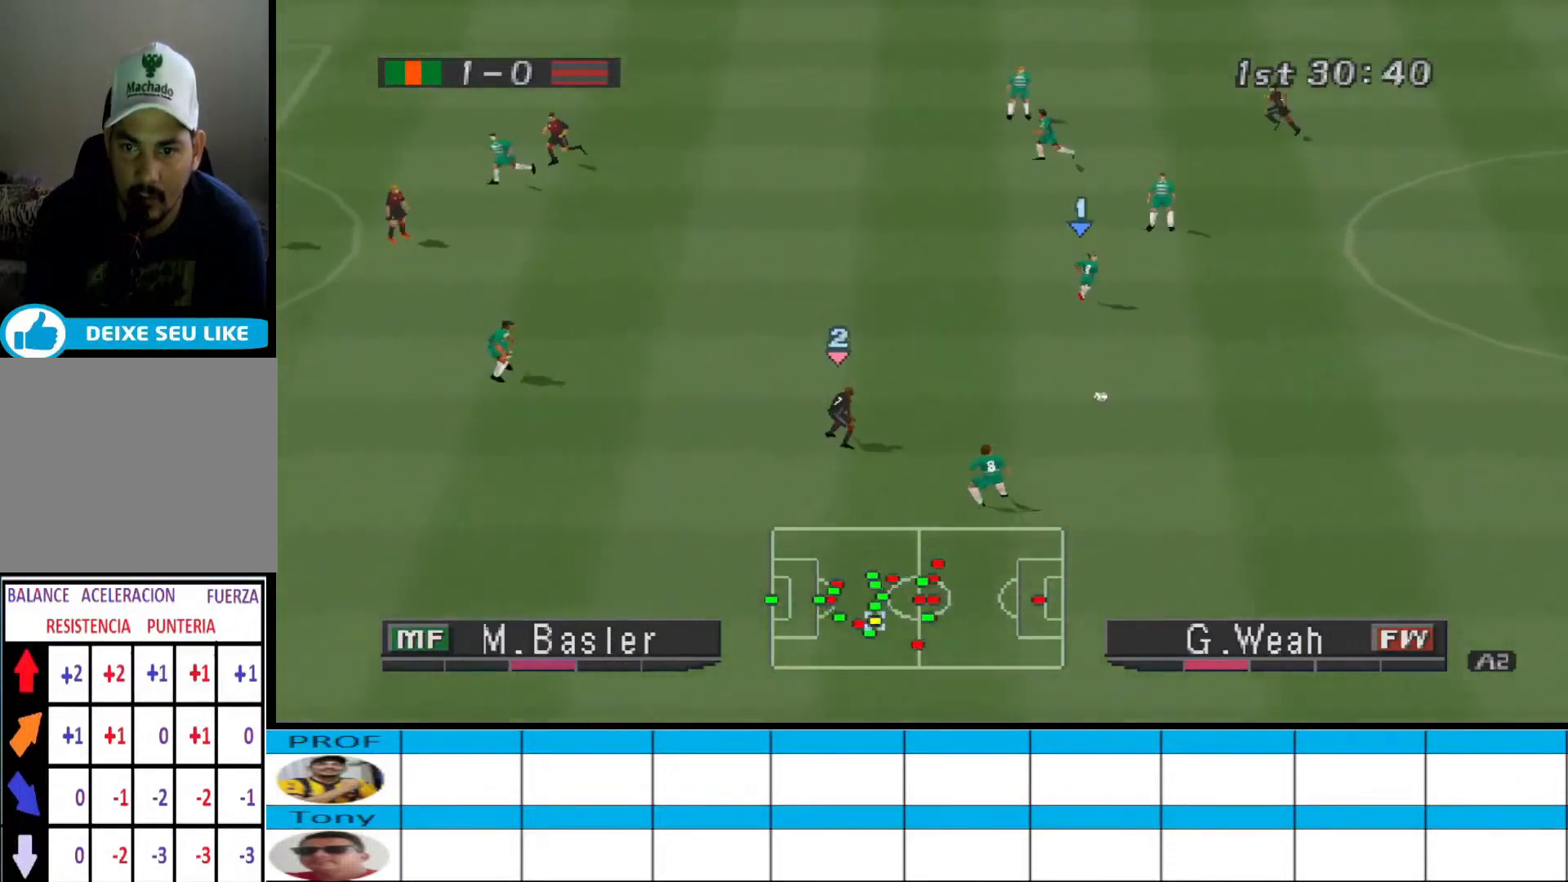
{"buttons": ["R1", "DPAD_UP"], "events": [[133, "L1", "down"], [167, "DPAD_RIGHT", "up"], [233, "DPAD_LEFT", "down"], [300, "L1", "up"], [367, "DPAD_LEFT", "up"]]}
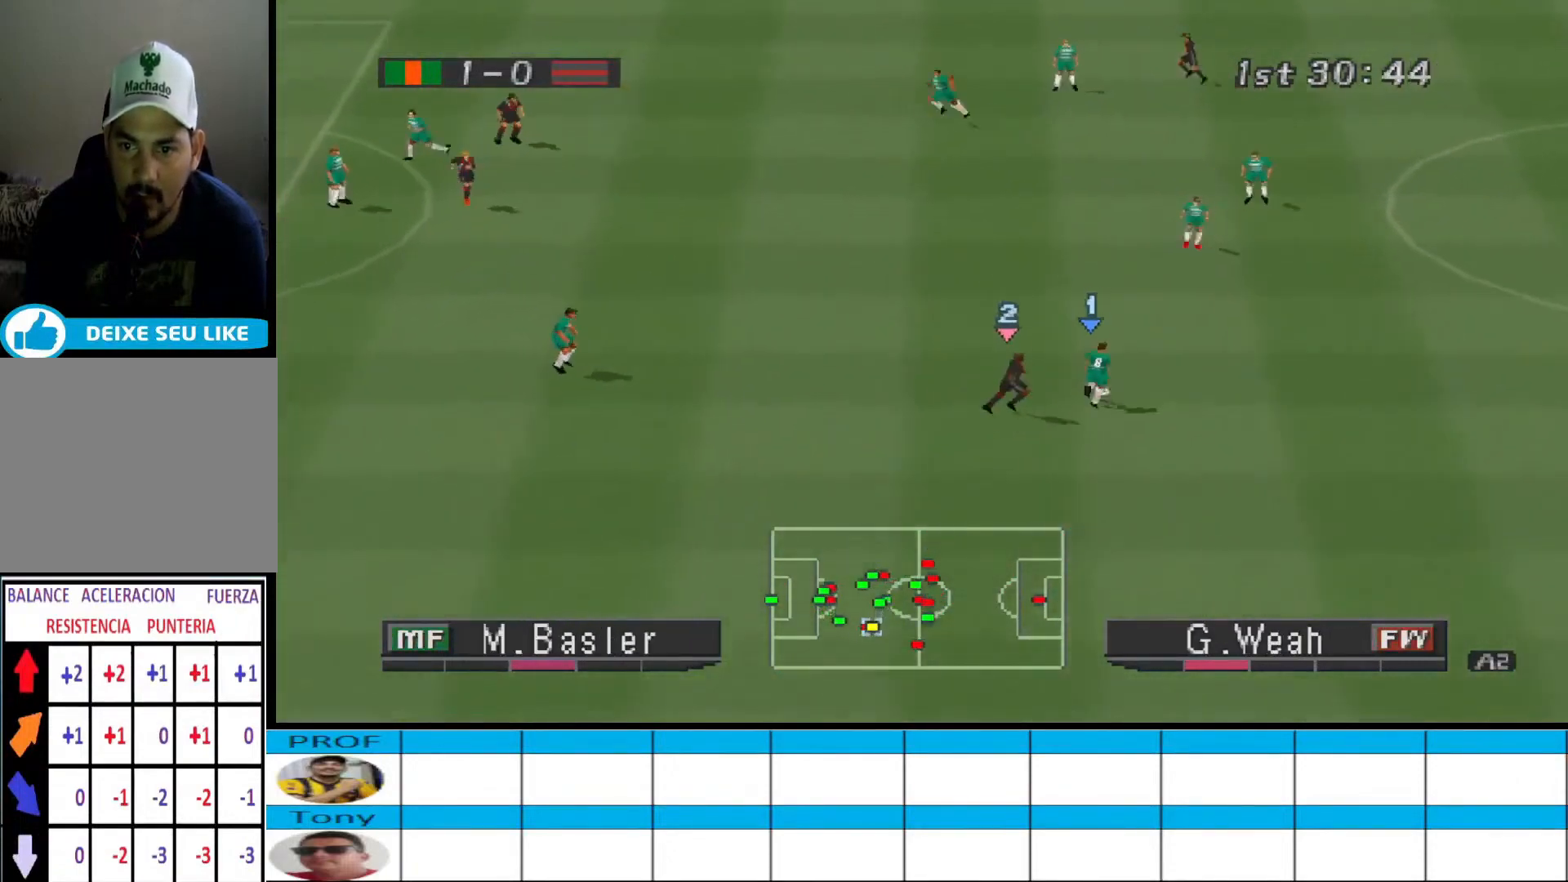
{"buttons": ["DPAD_UP", "DPAD_RIGHT"], "events": [[33, "R1", "up"], [133, "CROSS", "down"], [133, "DPAD_RIGHT", "down"], [300, "CROSS", "up"]]}
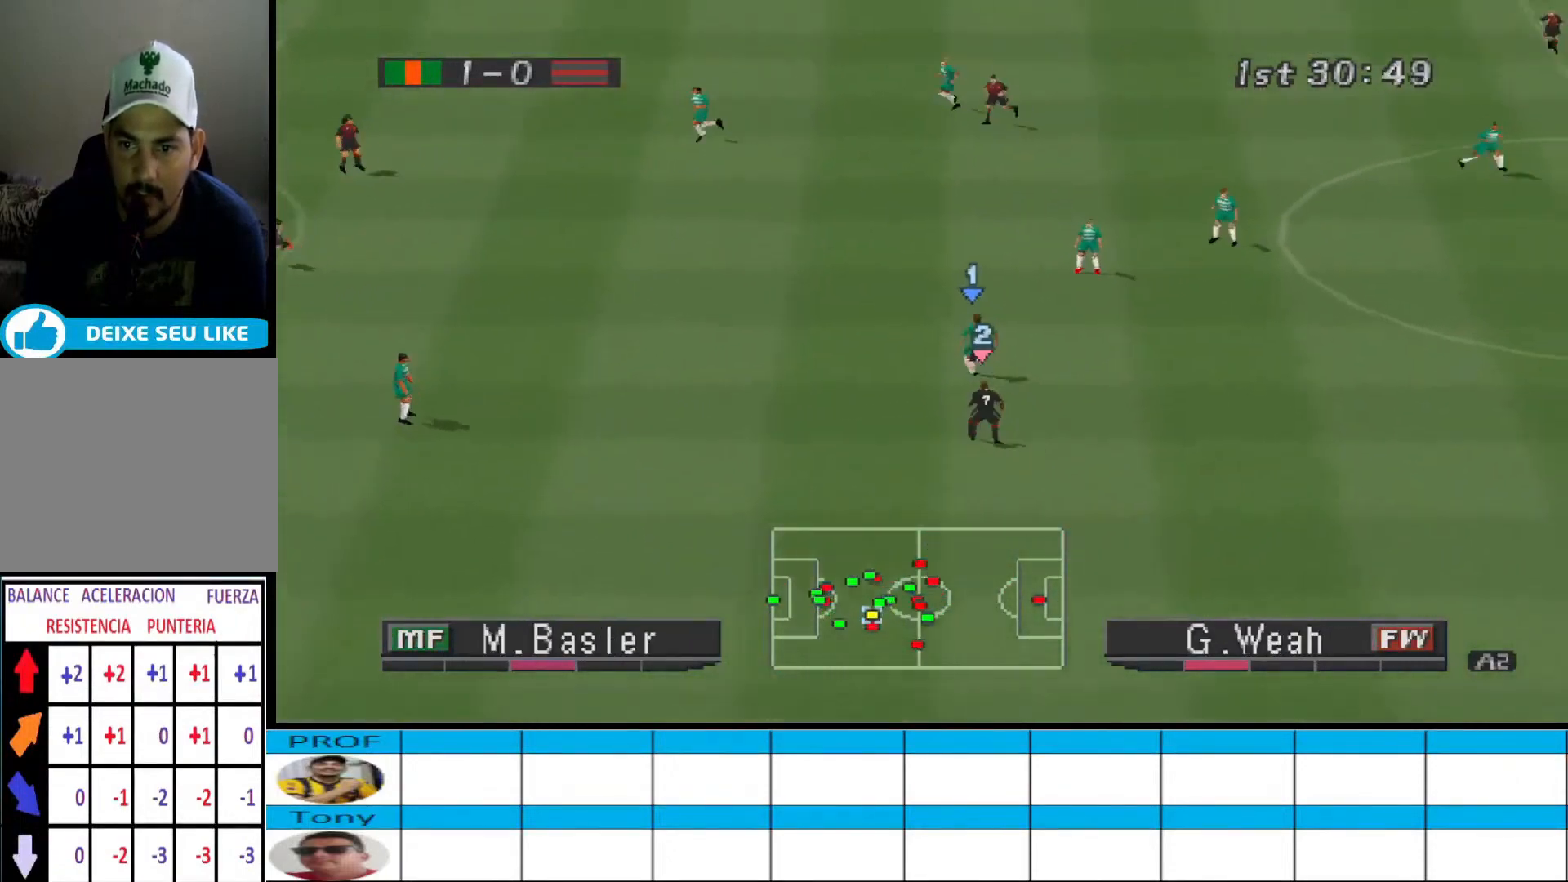
{"buttons": ["DPAD_RIGHT"], "events": [[100, "DPAD_RIGHT", "up"], [200, "DPAD_UP", "up"], [267, "DPAD_RIGHT", "down"], [333, "DPAD_RIGHT", "up"], [400, "DPAD_DOWN", "down"], [467, "DPAD_DOWN", "up"], [467, "DPAD_RIGHT", "down"]]}
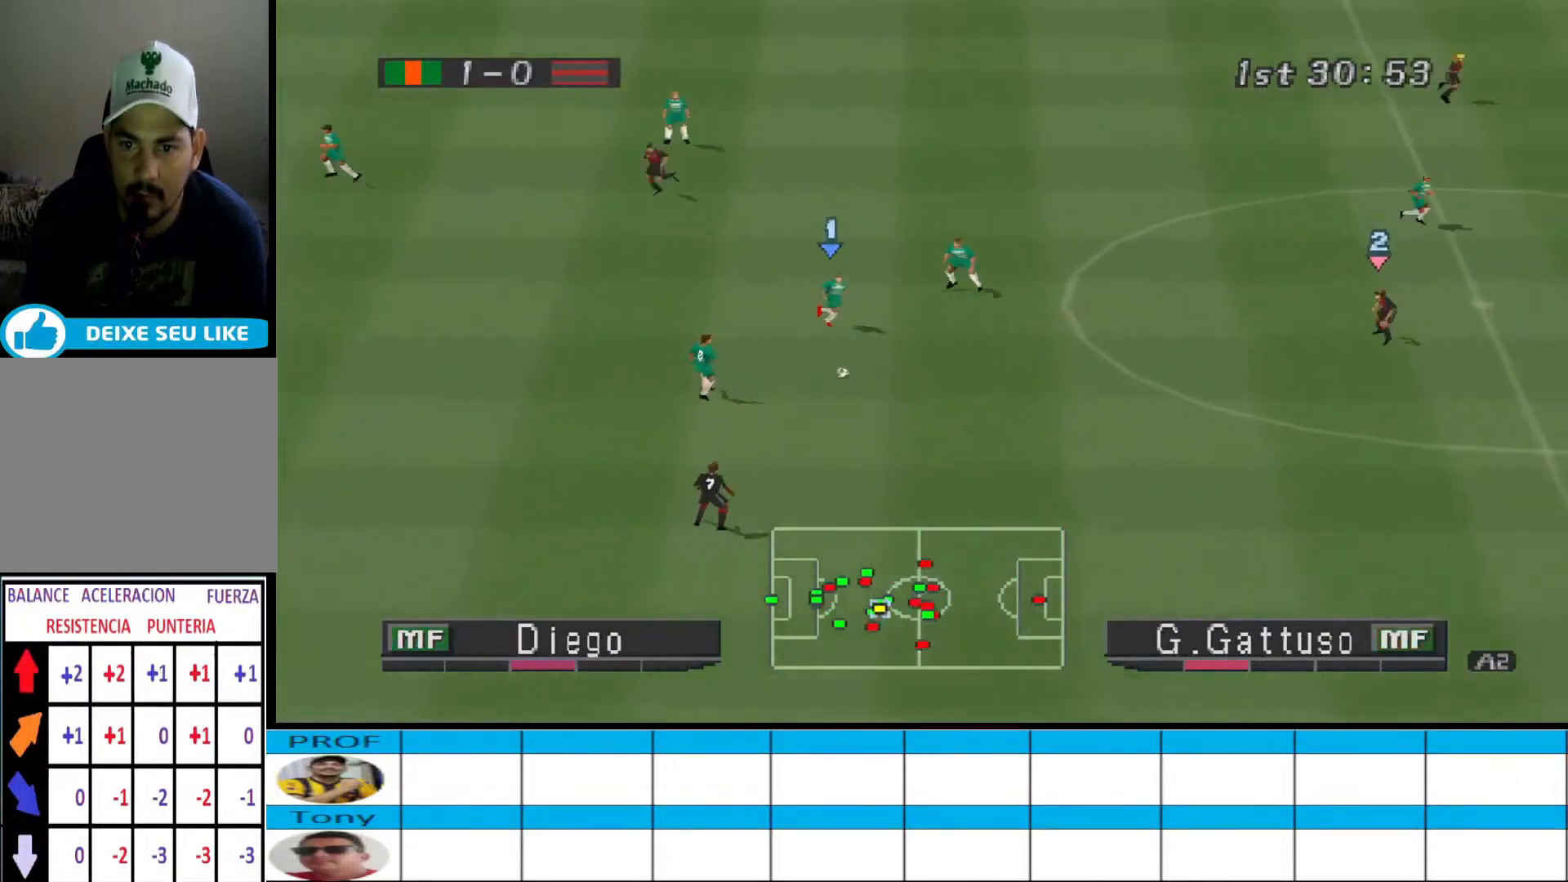
{"buttons": ["DPAD_DOWN"], "events": [[67, "DPAD_DOWN", "down"], [133, "DPAD_RIGHT", "up"]]}
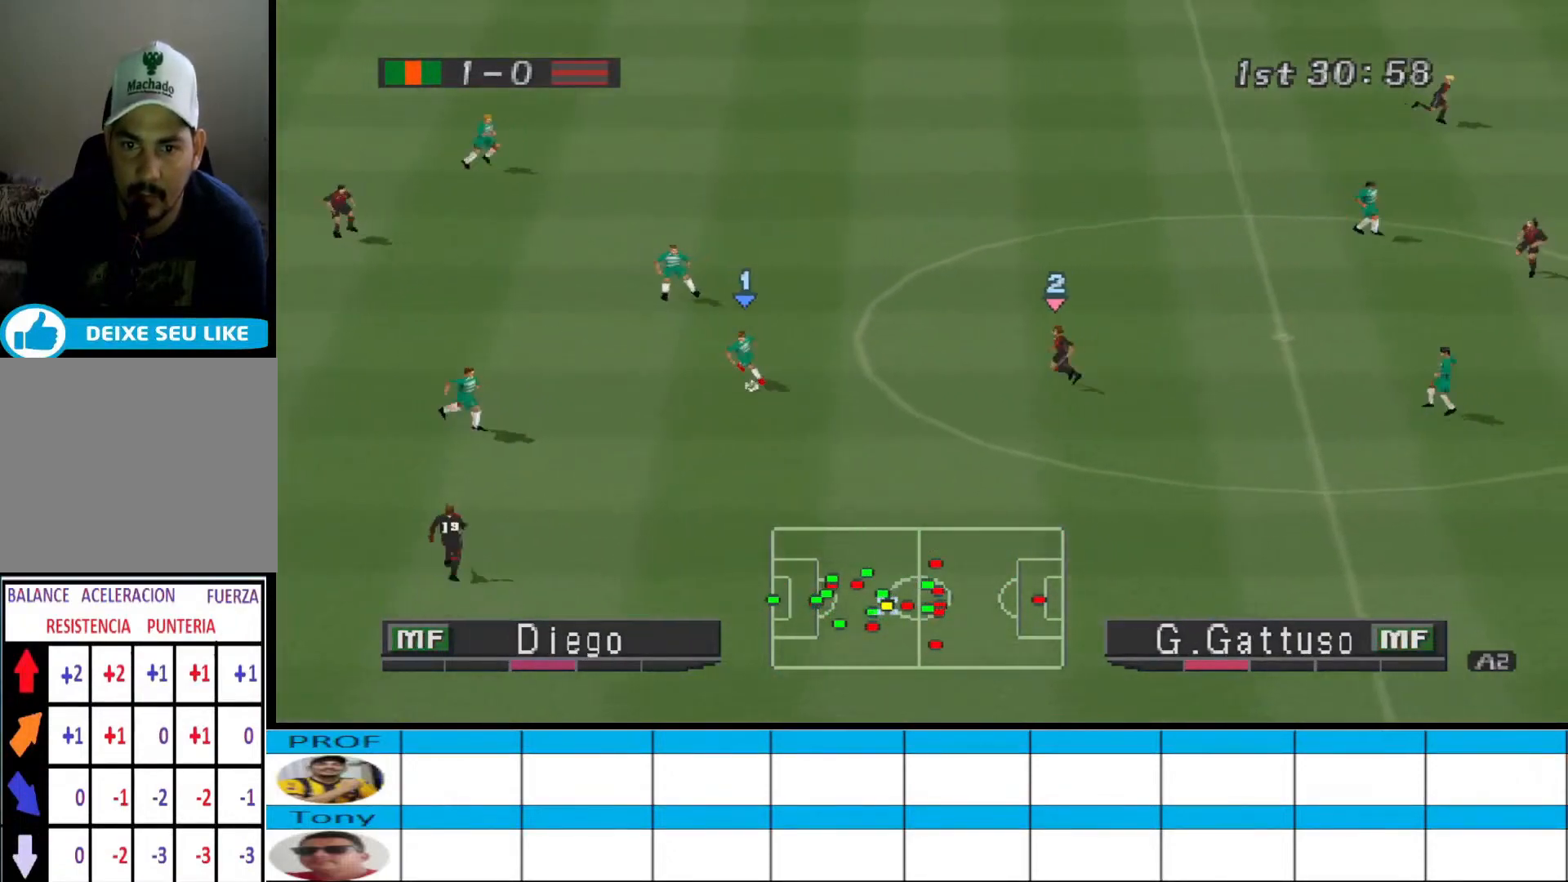
{"buttons": ["DPAD_UP", "DPAD_LEFT"], "events": [[267, "DPAD_DOWN", "up"], [267, "DPAD_LEFT", "down"], [467, "DPAD_UP", "down"]]}
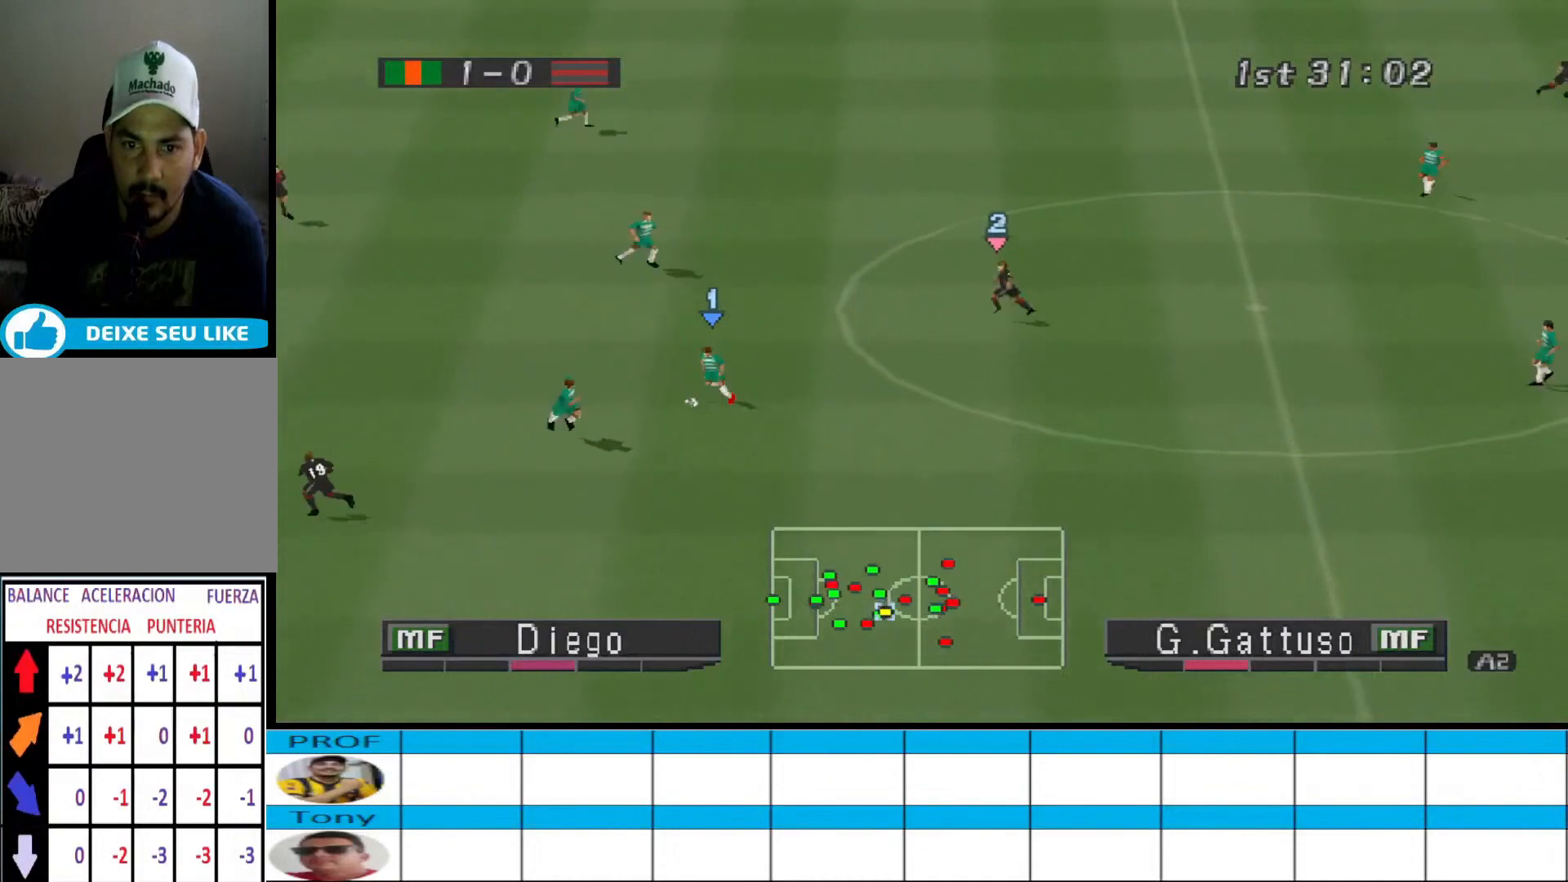
{"buttons": ["DPAD_DOWN", "DPAD_RIGHT"], "events": [[100, "DPAD_LEFT", "up"], [133, "DPAD_RIGHT", "down"], [200, "DPAD_UP", "up"], [267, "DPAD_DOWN", "down"], [267, "DPAD_RIGHT", "up"], [367, "DPAD_RIGHT", "down"]]}
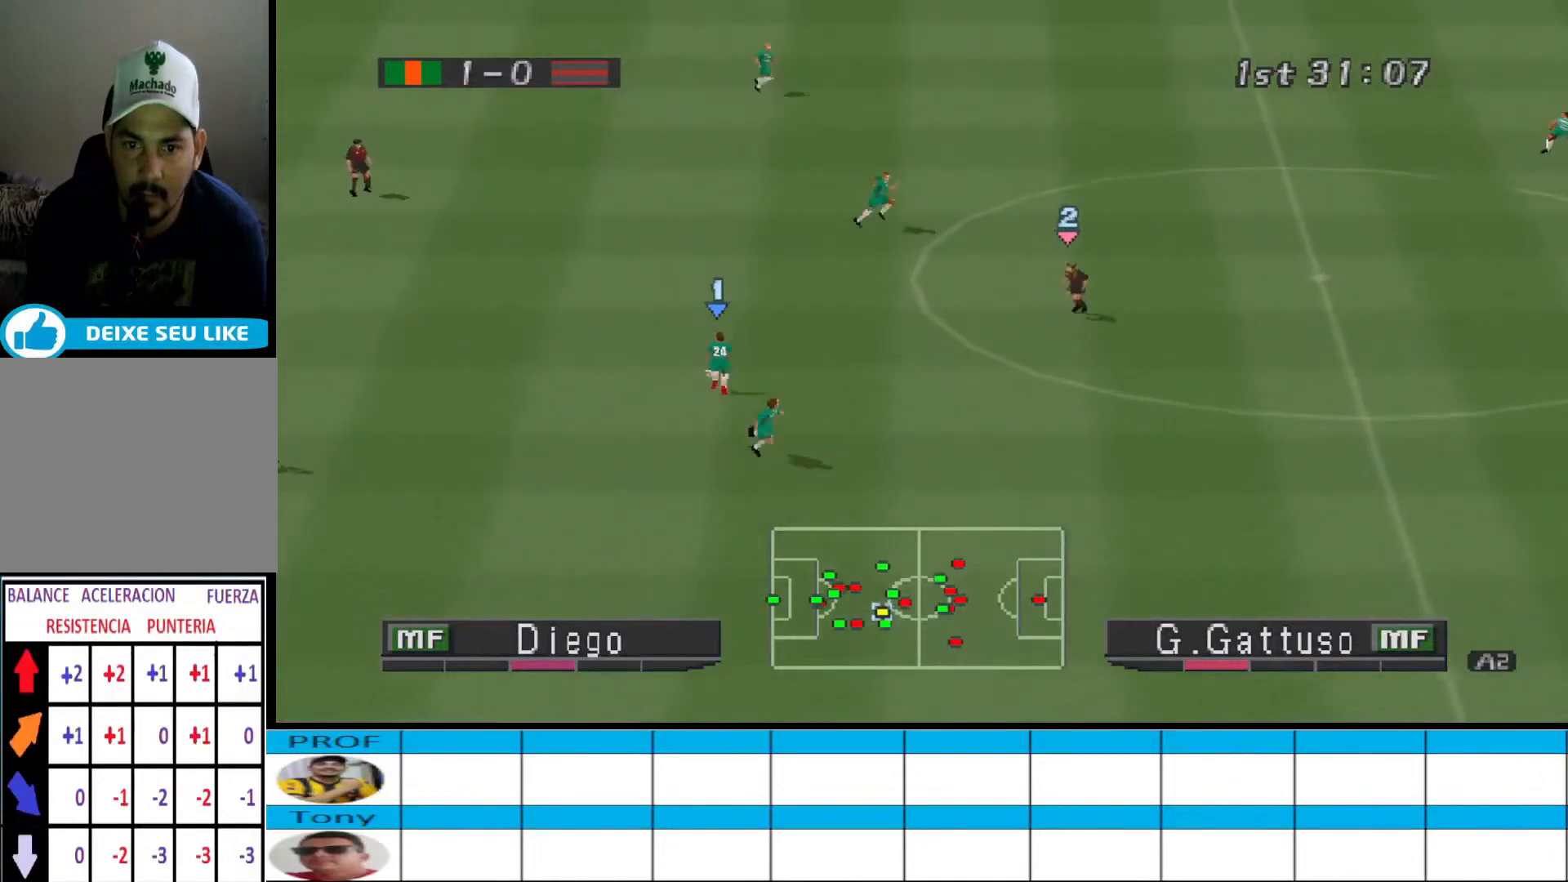
{"buttons": ["DPAD_DOWN", "DPAD_RIGHT"], "events": []}
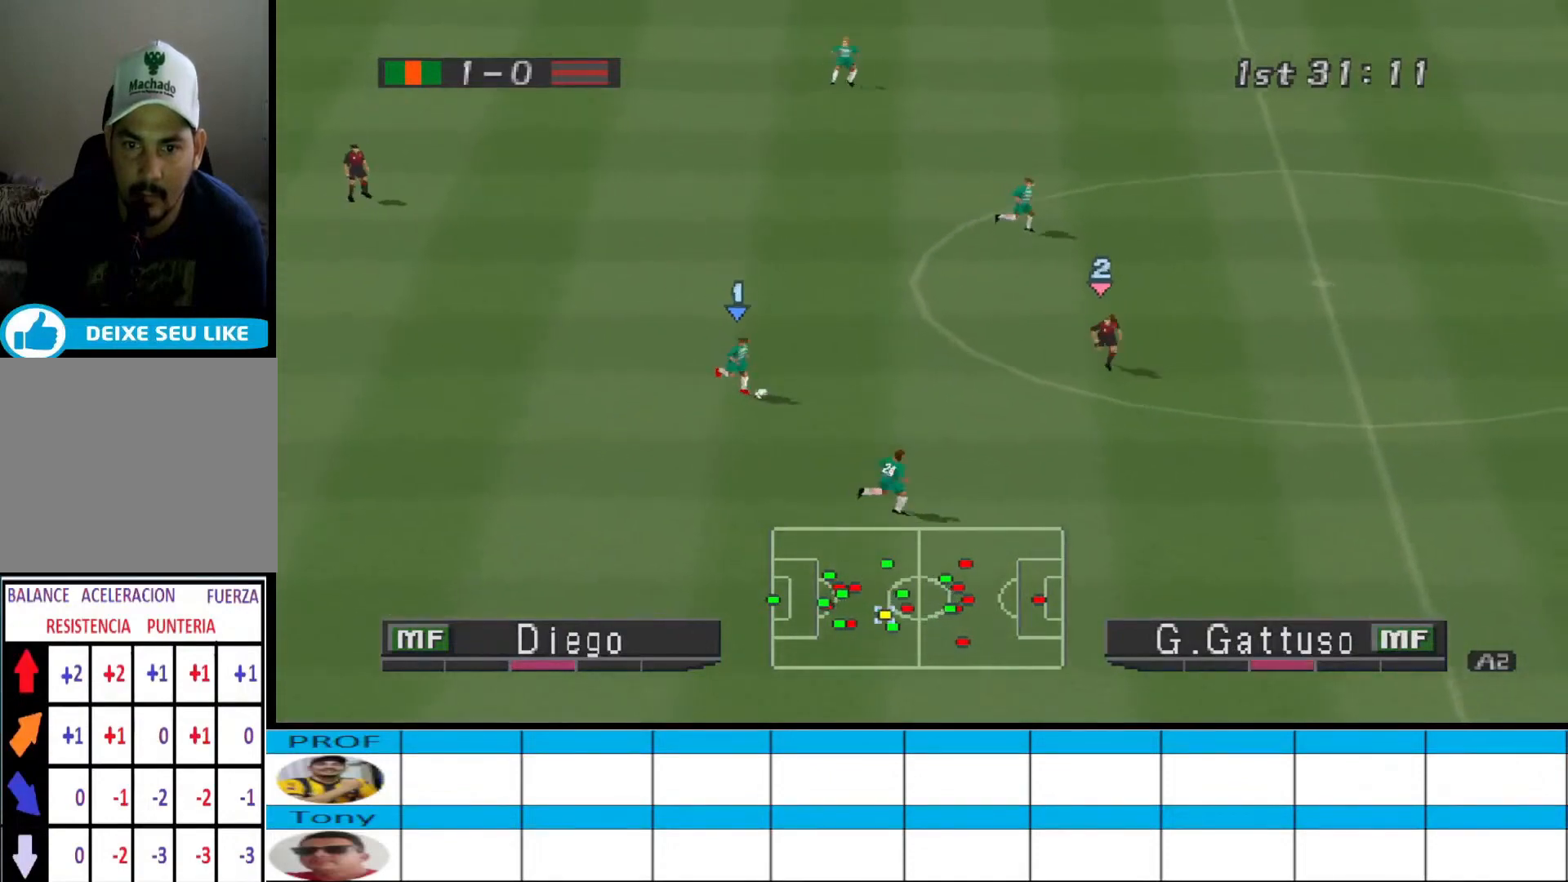
{"buttons": ["DPAD_UP", "DPAD_RIGHT"], "events": [[33, "DPAD_DOWN", "up"], [33, "DPAD_RIGHT", "up"], [100, "DPAD_RIGHT", "down"], [100, "DPAD_UP", "down"], [200, "CROSS", "down"], [333, "CROSS", "up"]]}
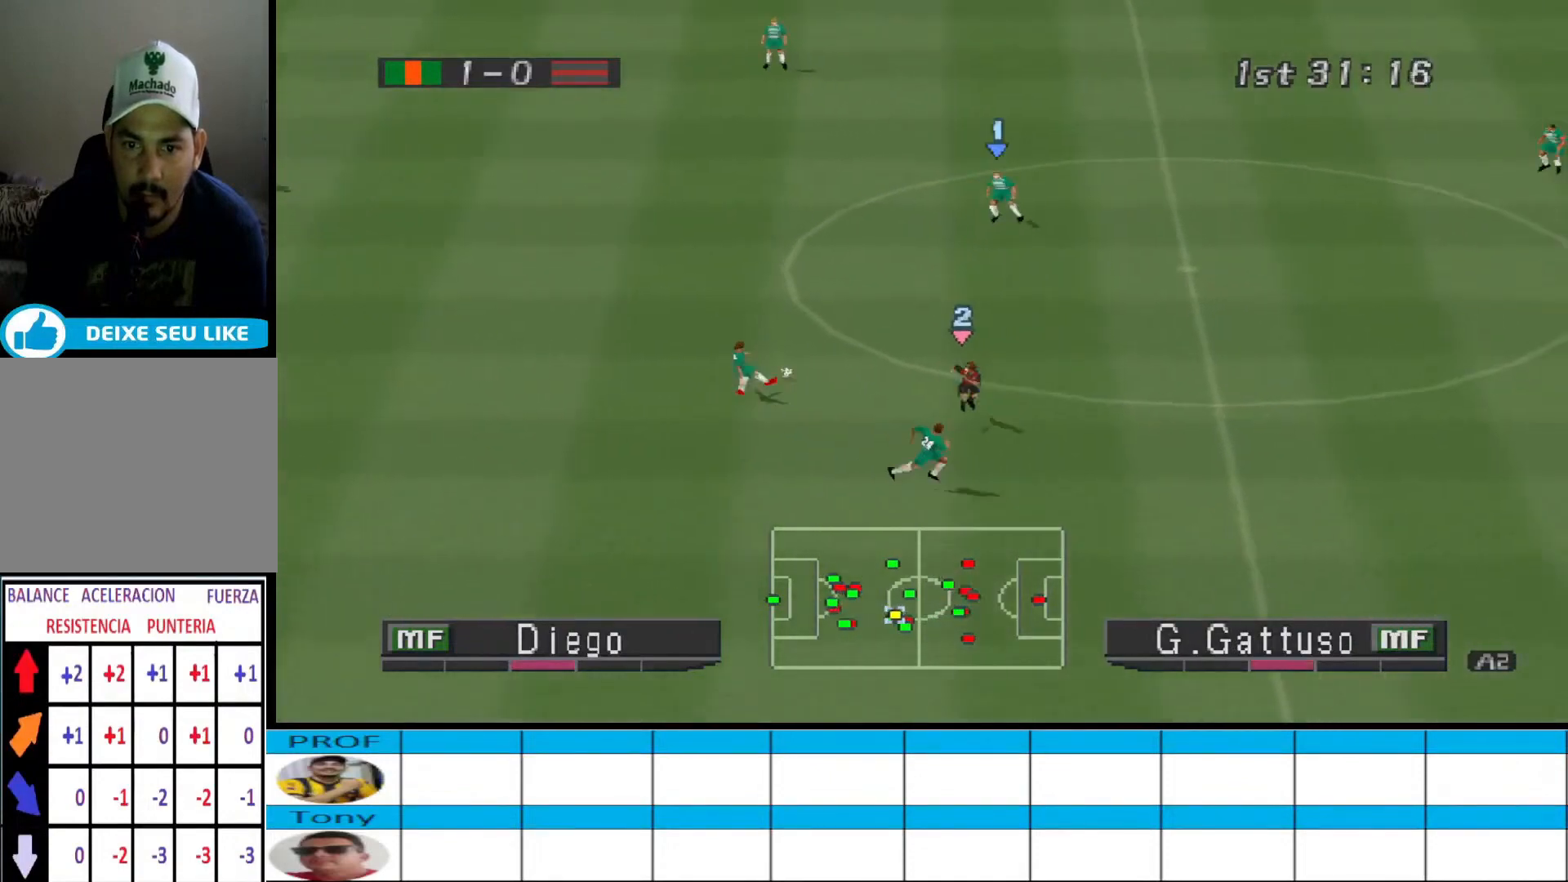
{"buttons": ["DPAD_RIGHT"], "events": [[233, "DPAD_UP", "up"], [333, "DPAD_RIGHT", "up"], [400, "DPAD_RIGHT", "down"]]}
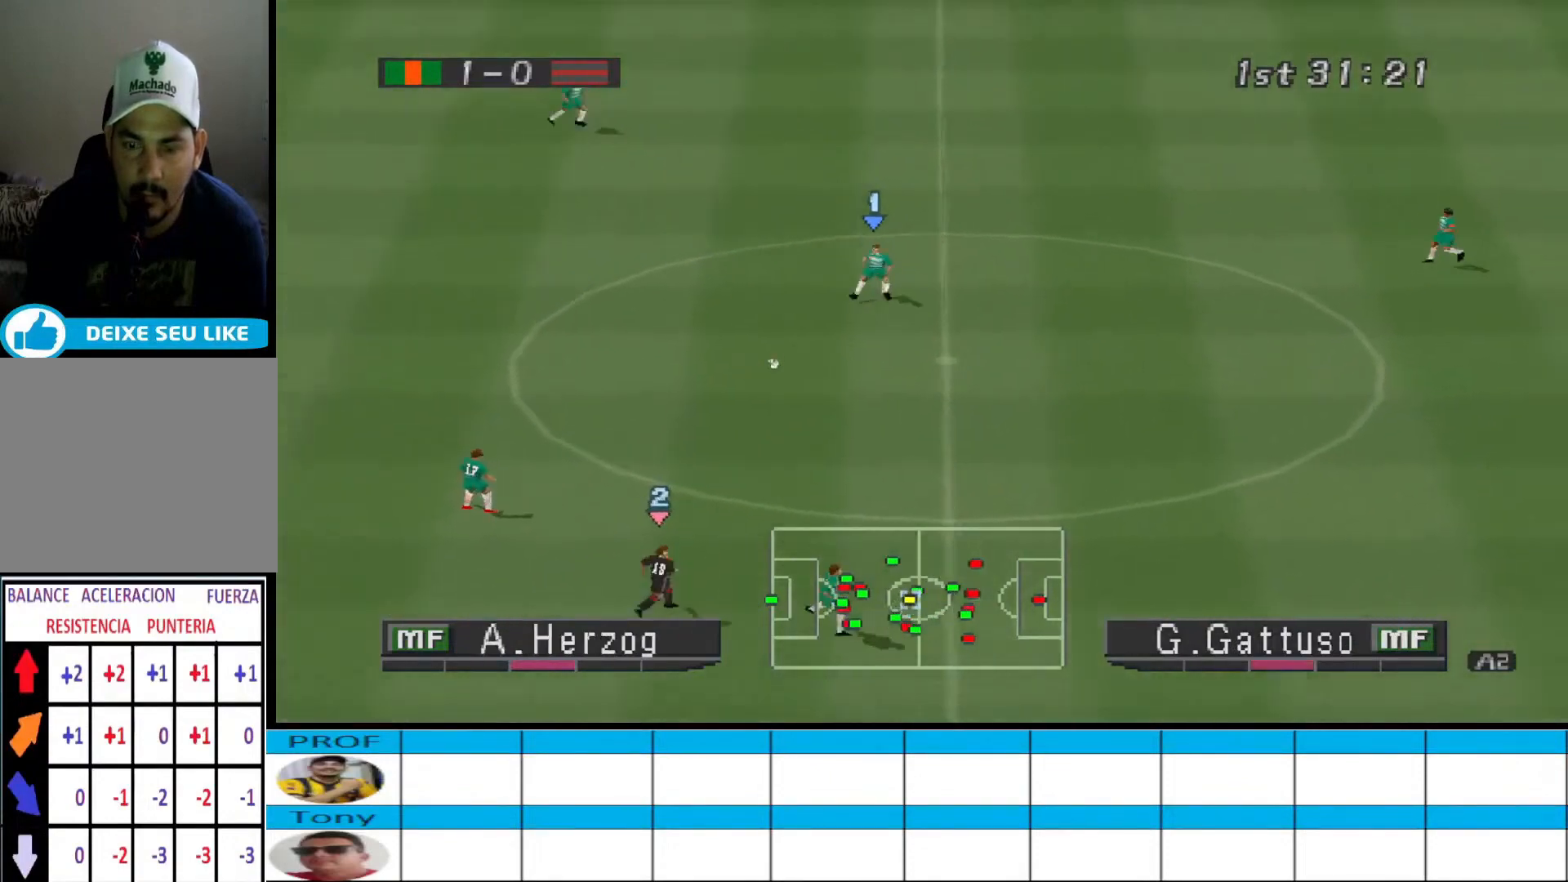
{"buttons": ["DPAD_RIGHT"], "events": []}